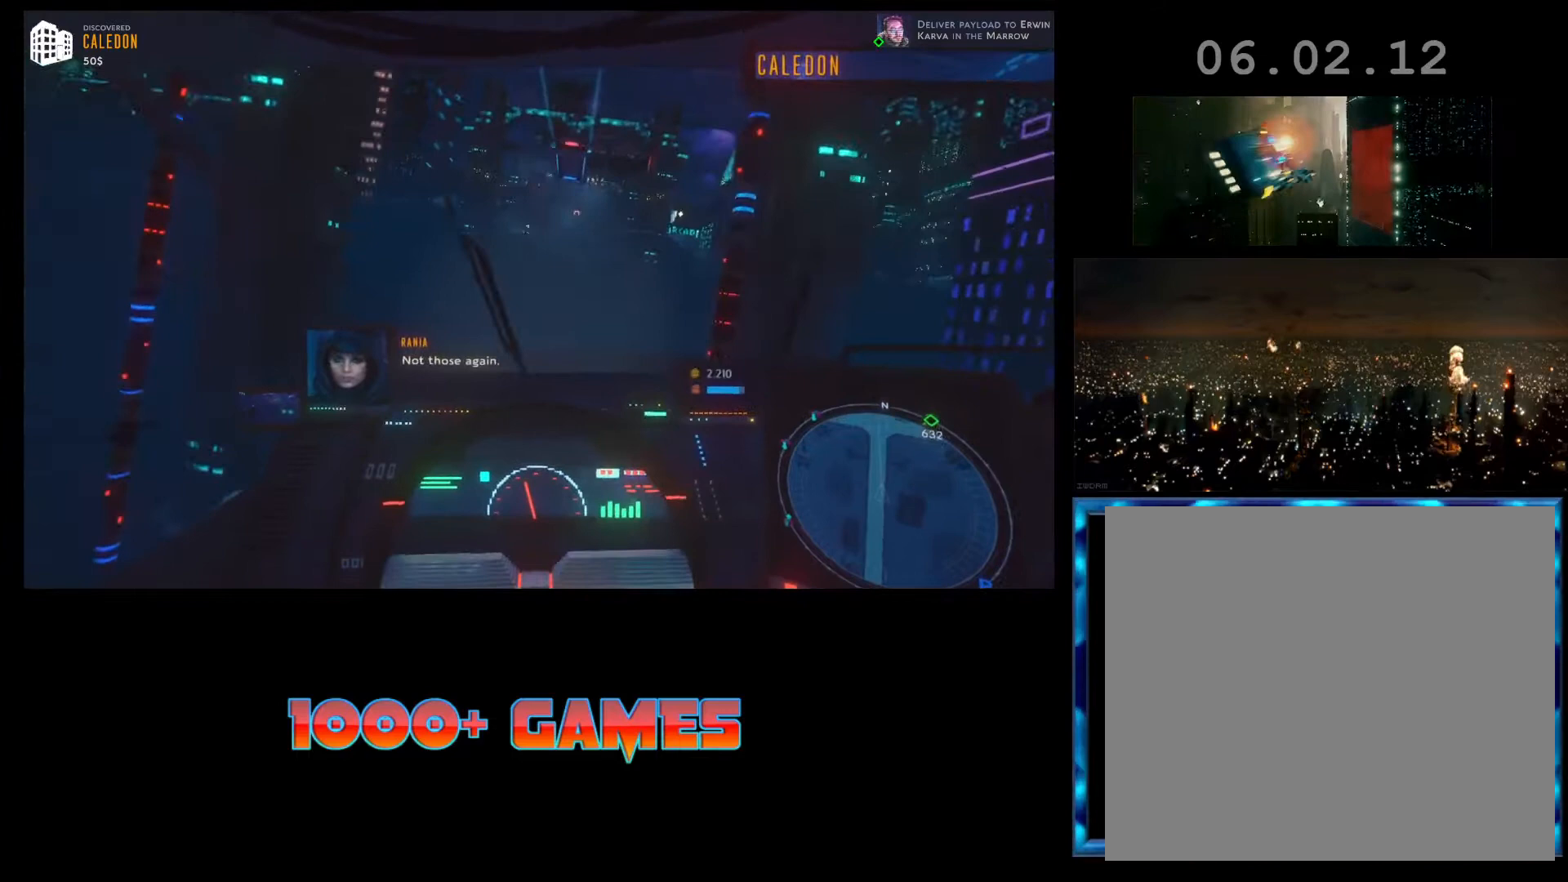
Gameplay with a controller (Xbox layout); each line is a JSON object with the inputs held at the frame after it. "events" lists button and stick changes between this image and that frame as [ms after this image, input, new state], when the widget could be followed in between. Not read: right_stick.
{"buttons": ["R2"], "left_stick": "center", "events": [[33, "left_stick", "right"], [200, "left_stick", "center"]]}
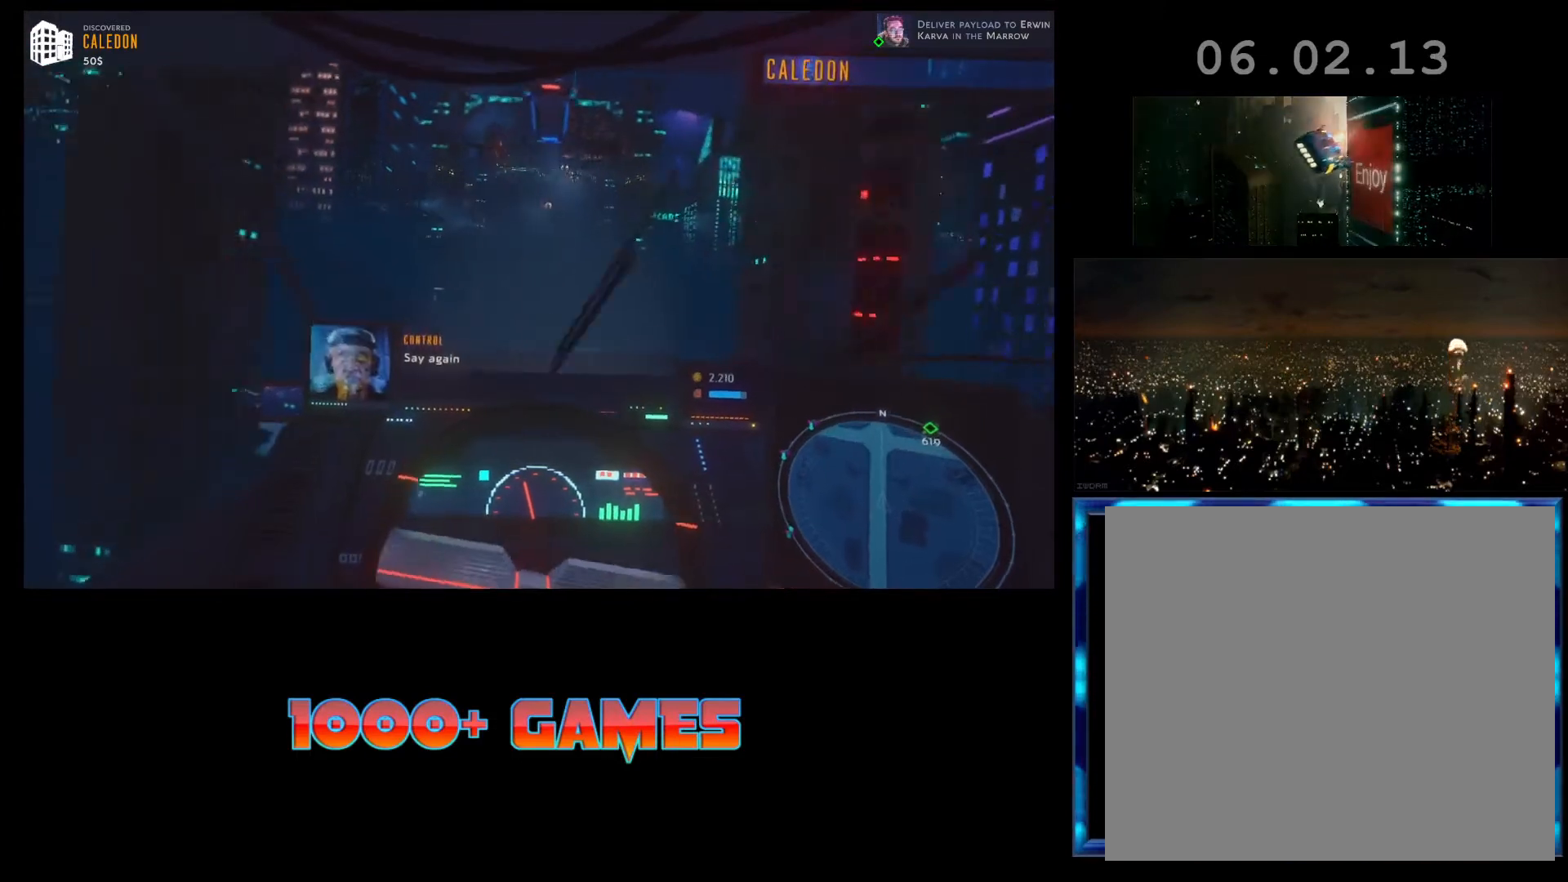
{"buttons": ["R2"], "left_stick": "center", "events": []}
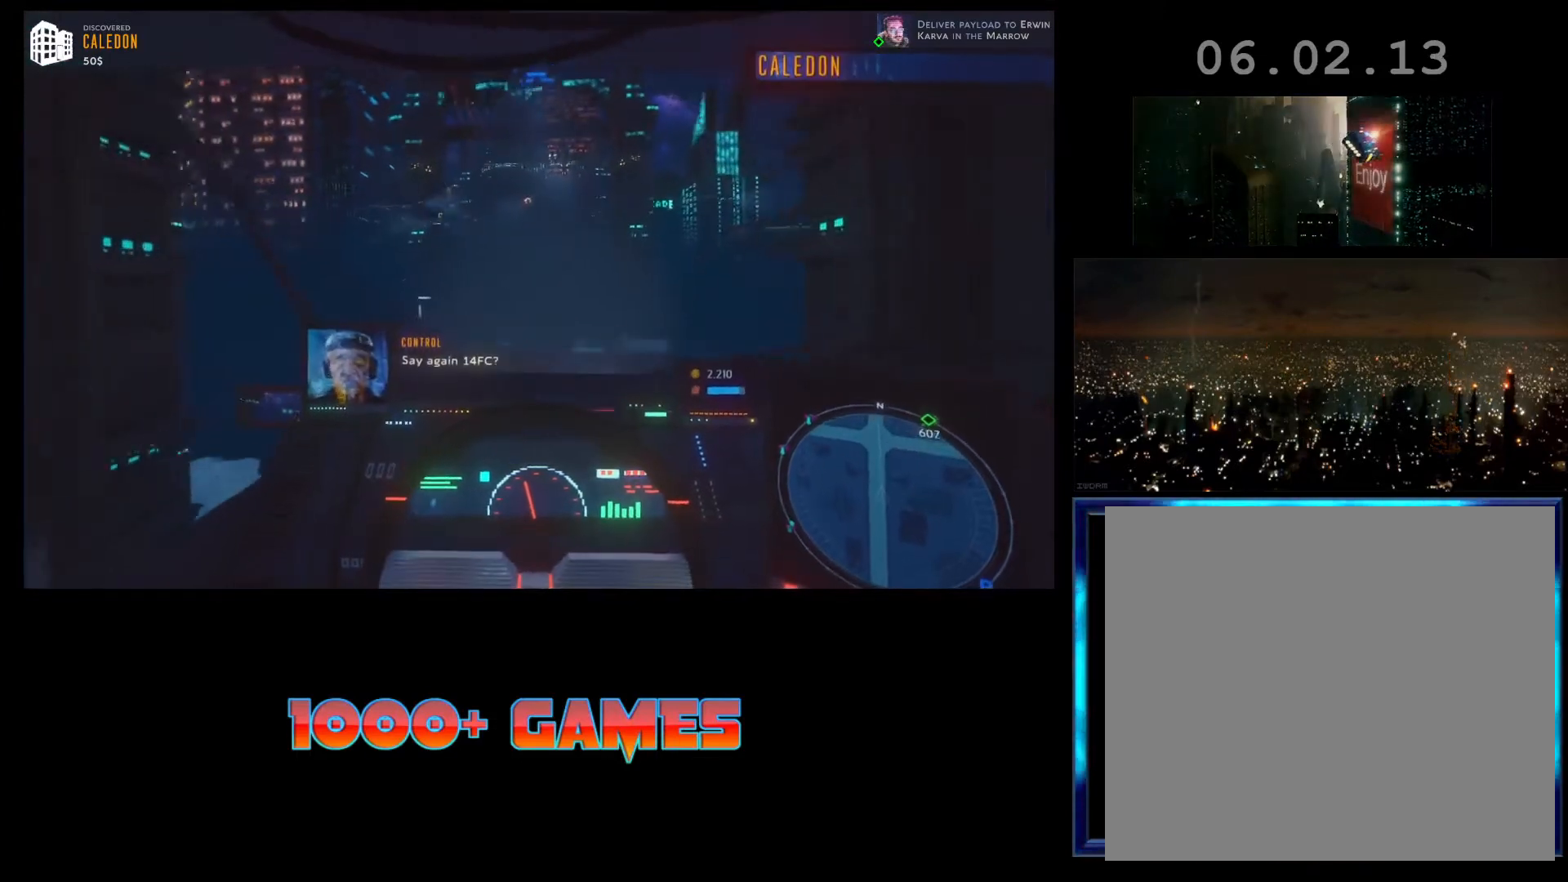
{"buttons": ["R2"], "left_stick": "right", "events": [[400, "left_stick", "right"]]}
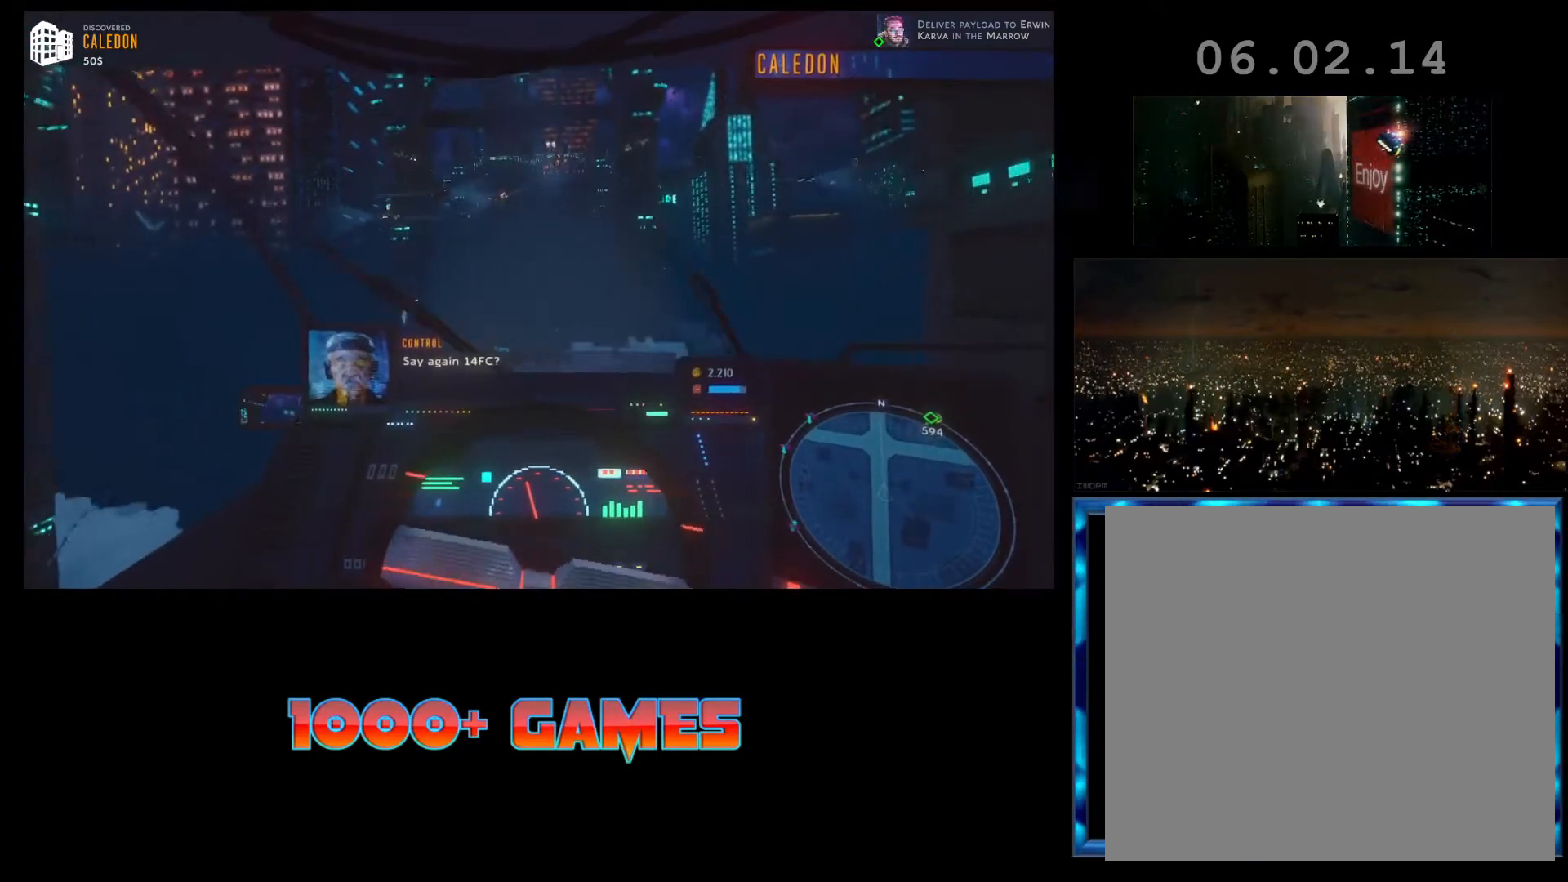
{"buttons": ["R1", "R2"], "left_stick": "right", "events": [[33, "R1", "down"]]}
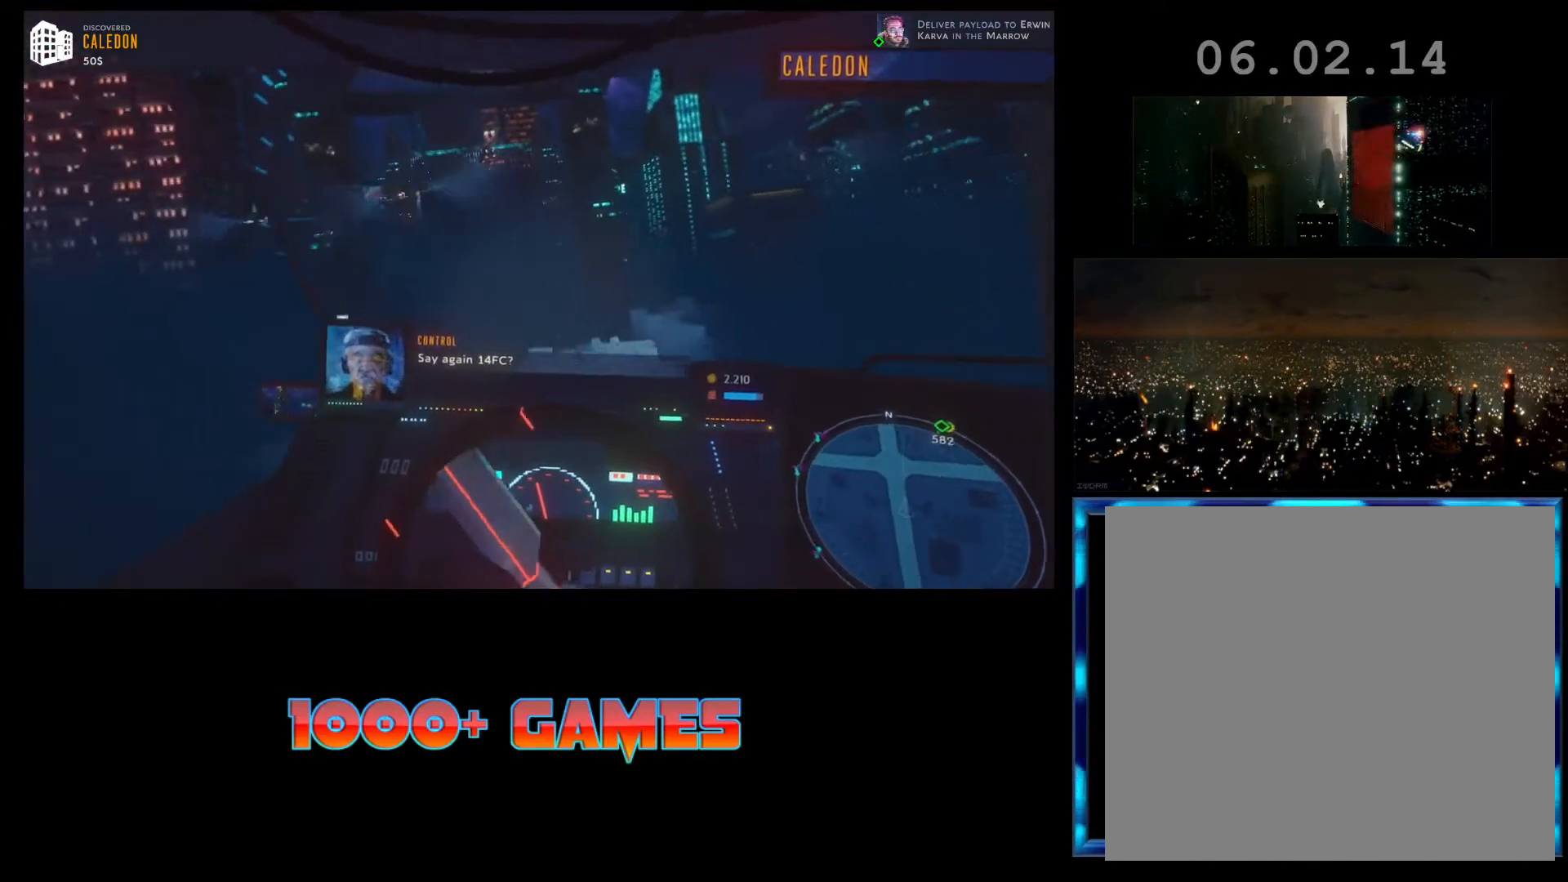
{"buttons": ["R1", "R2"], "left_stick": "right", "events": []}
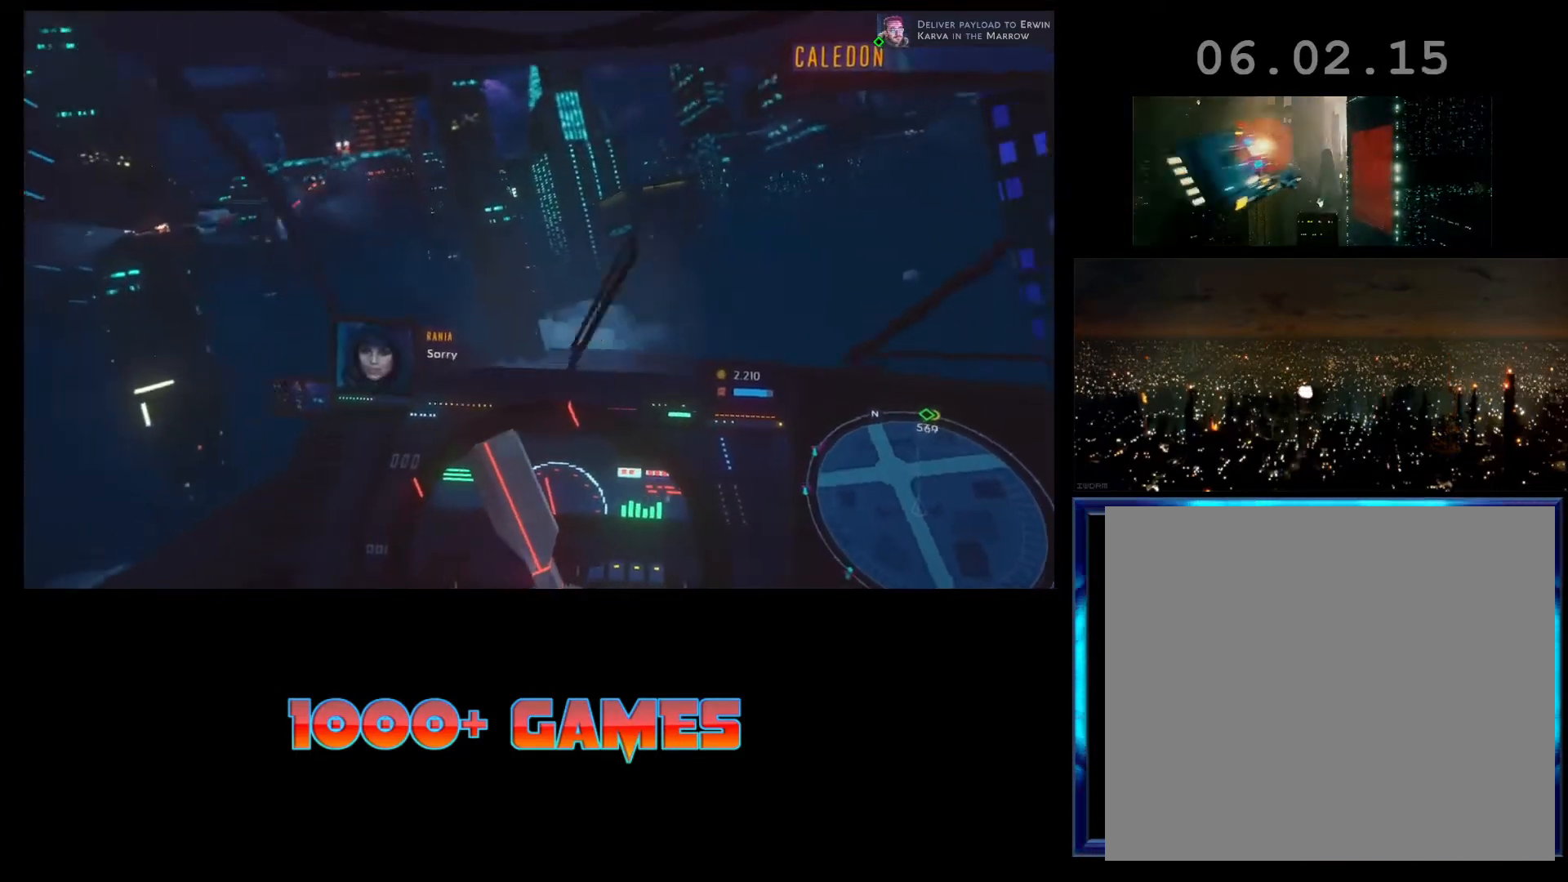
{"buttons": ["R2"], "left_stick": "center", "events": [[367, "R1", "up"], [400, "left_stick", "center"]]}
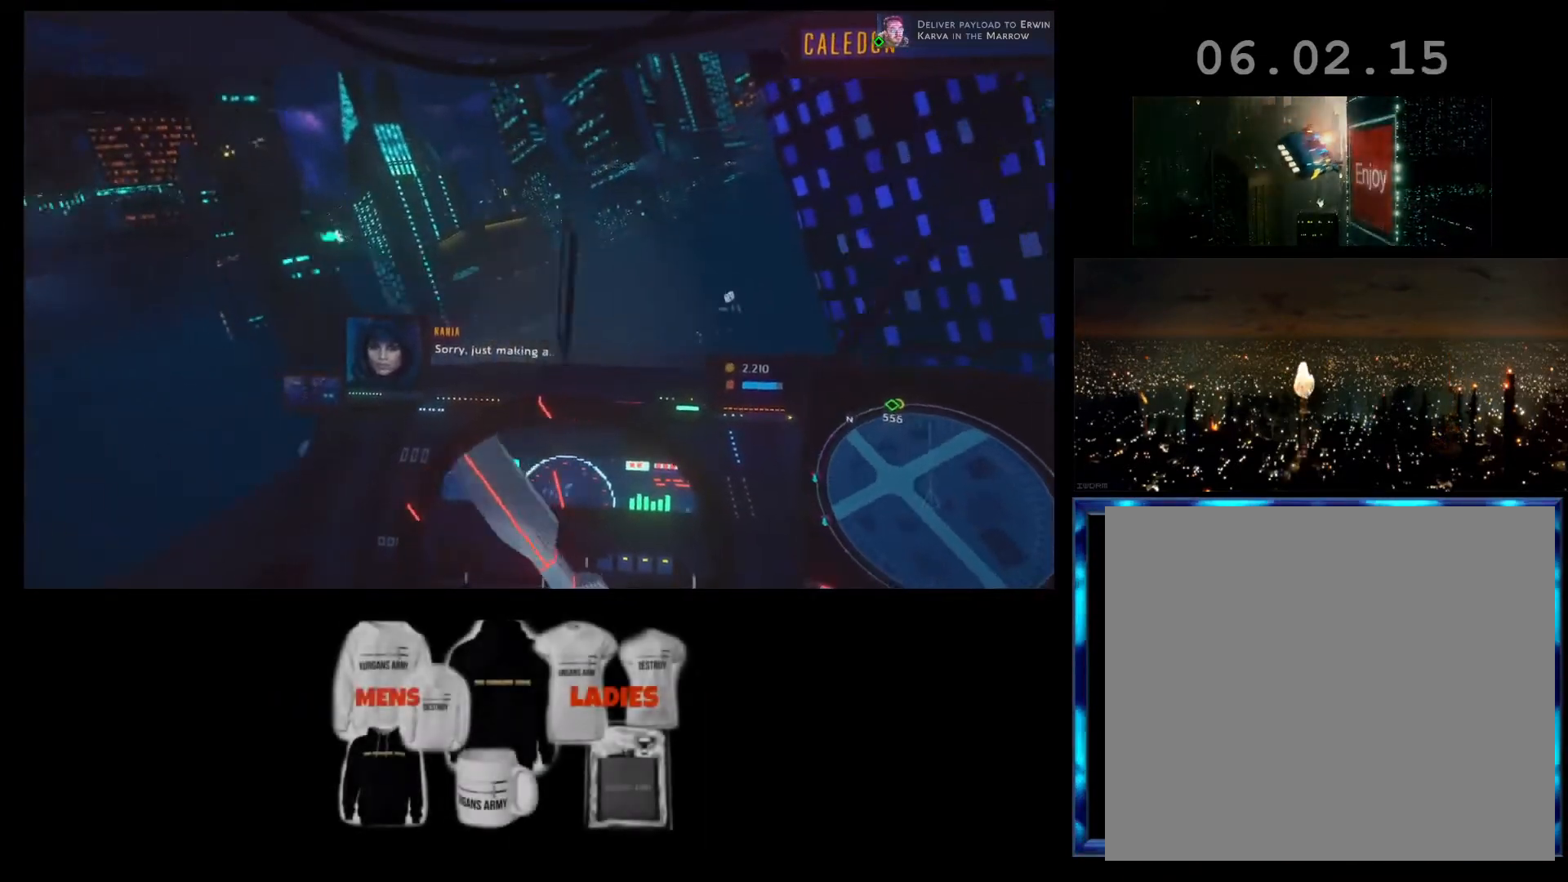
{"buttons": ["R1", "R2"], "left_stick": "center", "events": [[100, "R1", "down"]]}
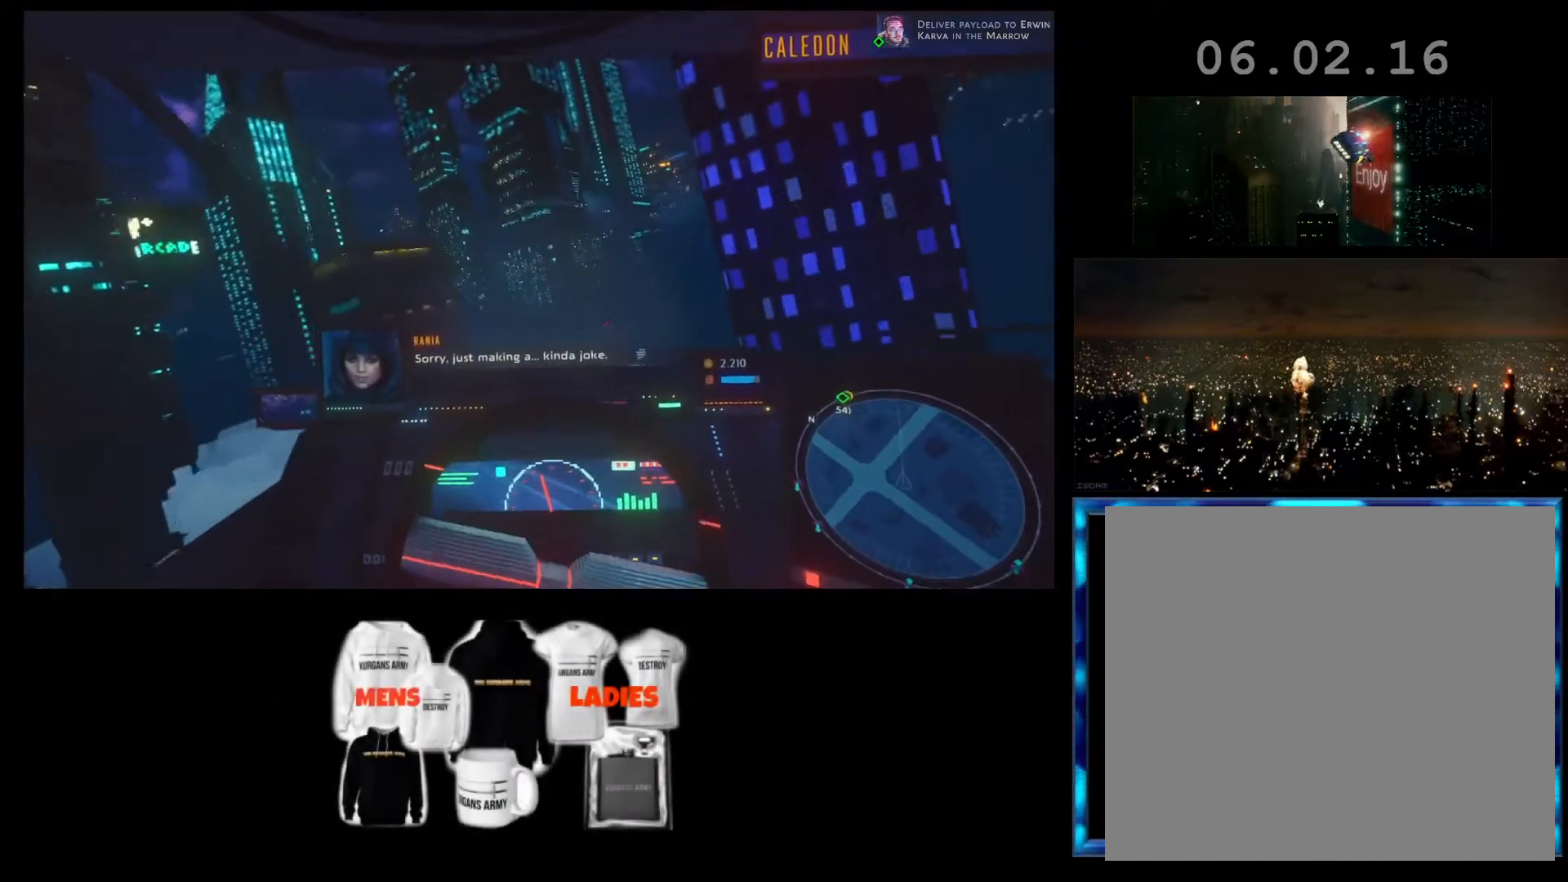
{"buttons": ["R1", "R2"], "left_stick": "right", "events": [[500, "left_stick", "right"]]}
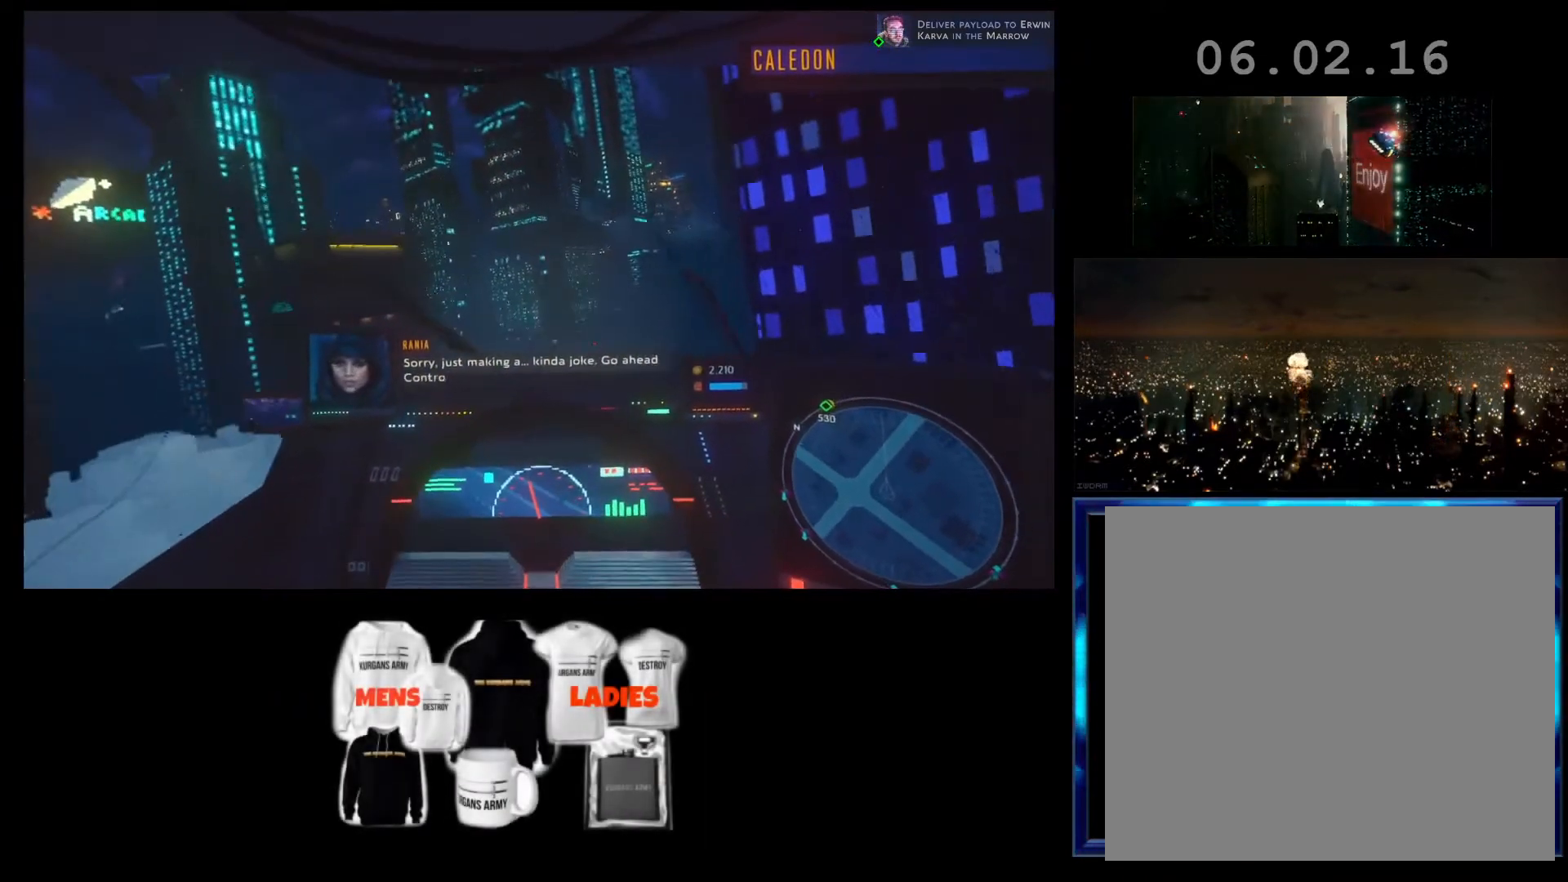
{"buttons": ["R2"], "left_stick": "right", "events": [[467, "R1", "up"]]}
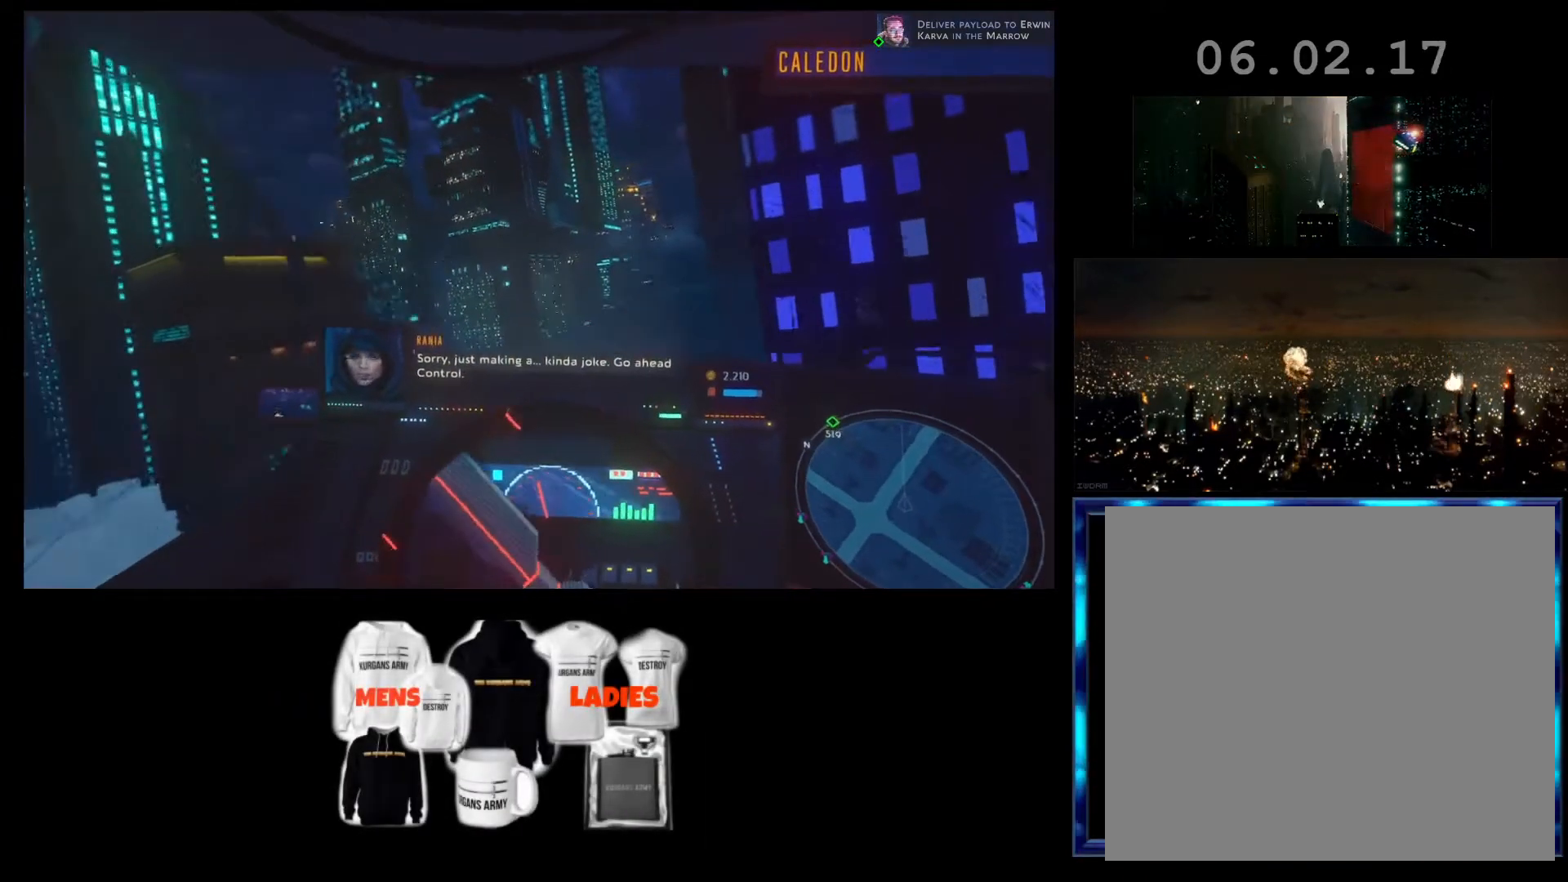
{"buttons": ["R2"], "left_stick": "center", "events": [[67, "left_stick", "center"]]}
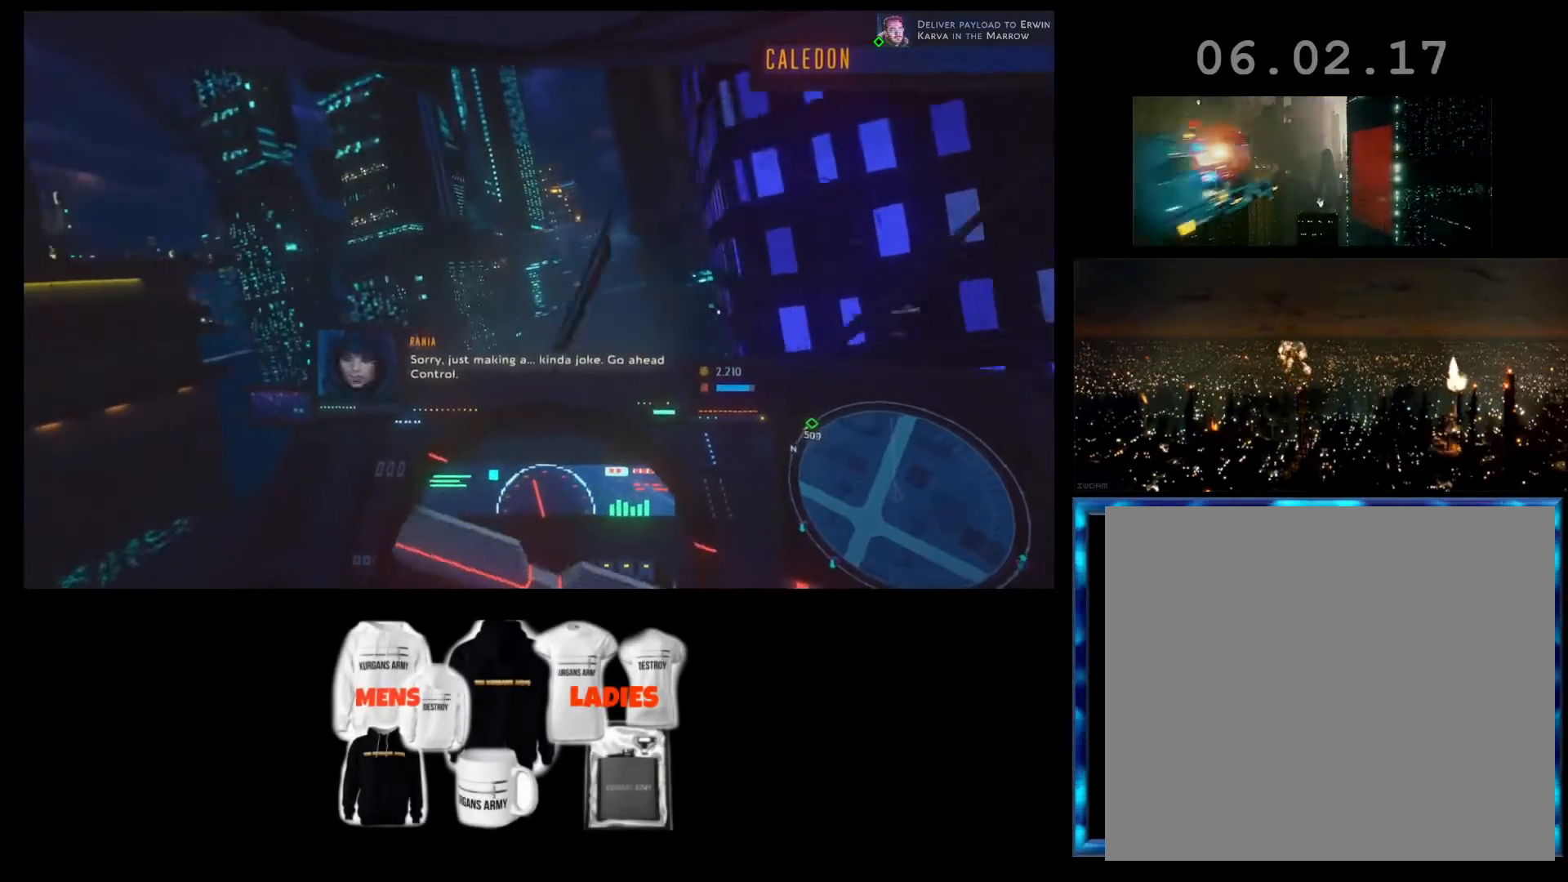
{"buttons": ["R1", "R2"], "left_stick": "center", "events": [[33, "R1", "down"]]}
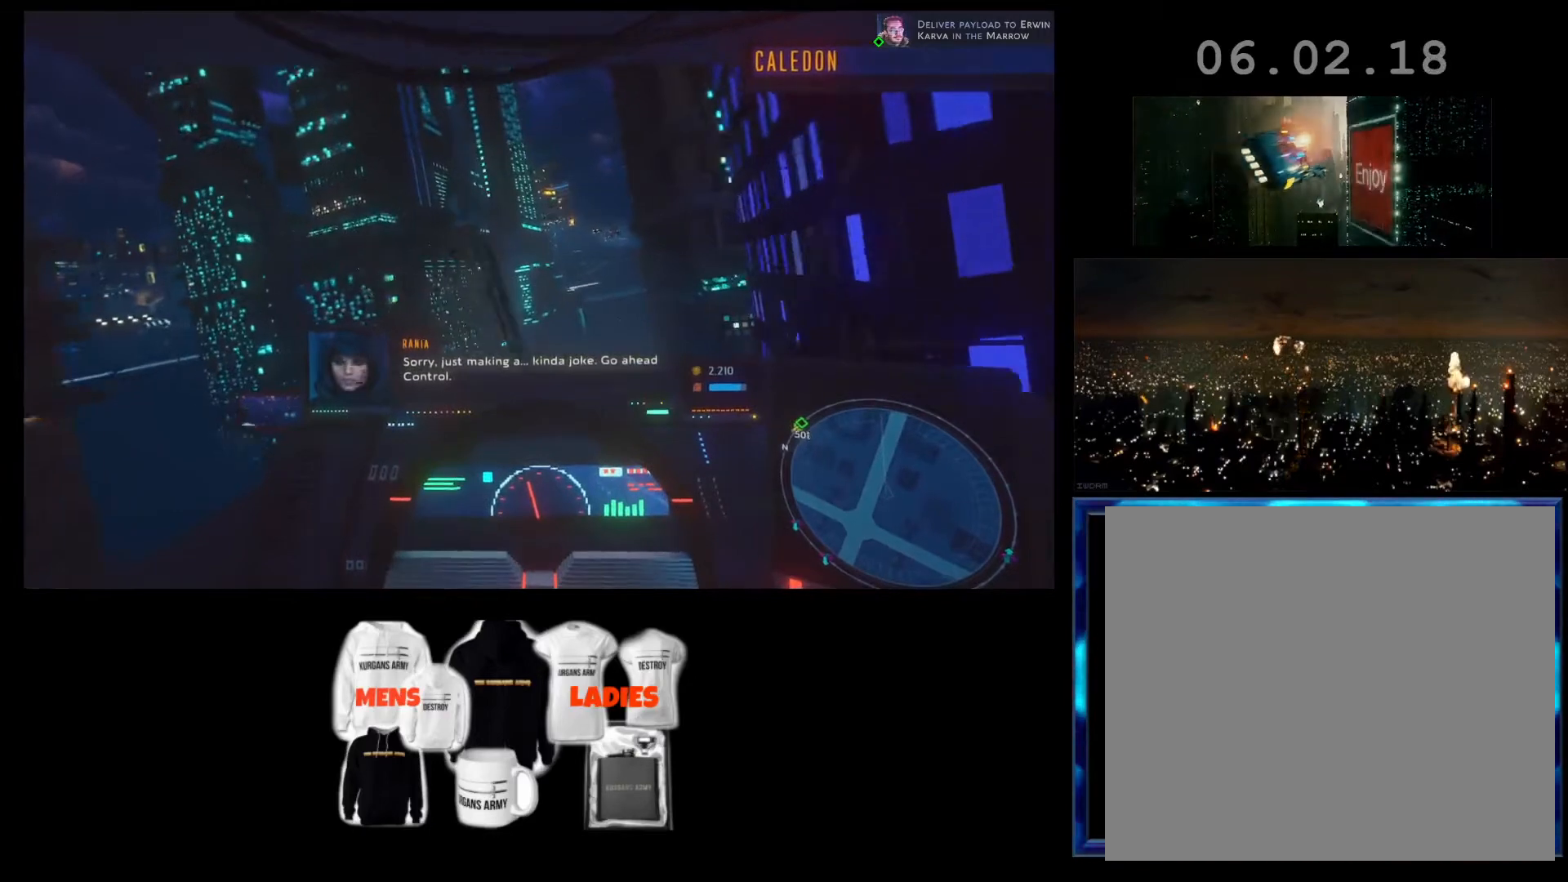
{"buttons": ["R1", "R2"], "left_stick": "center", "events": []}
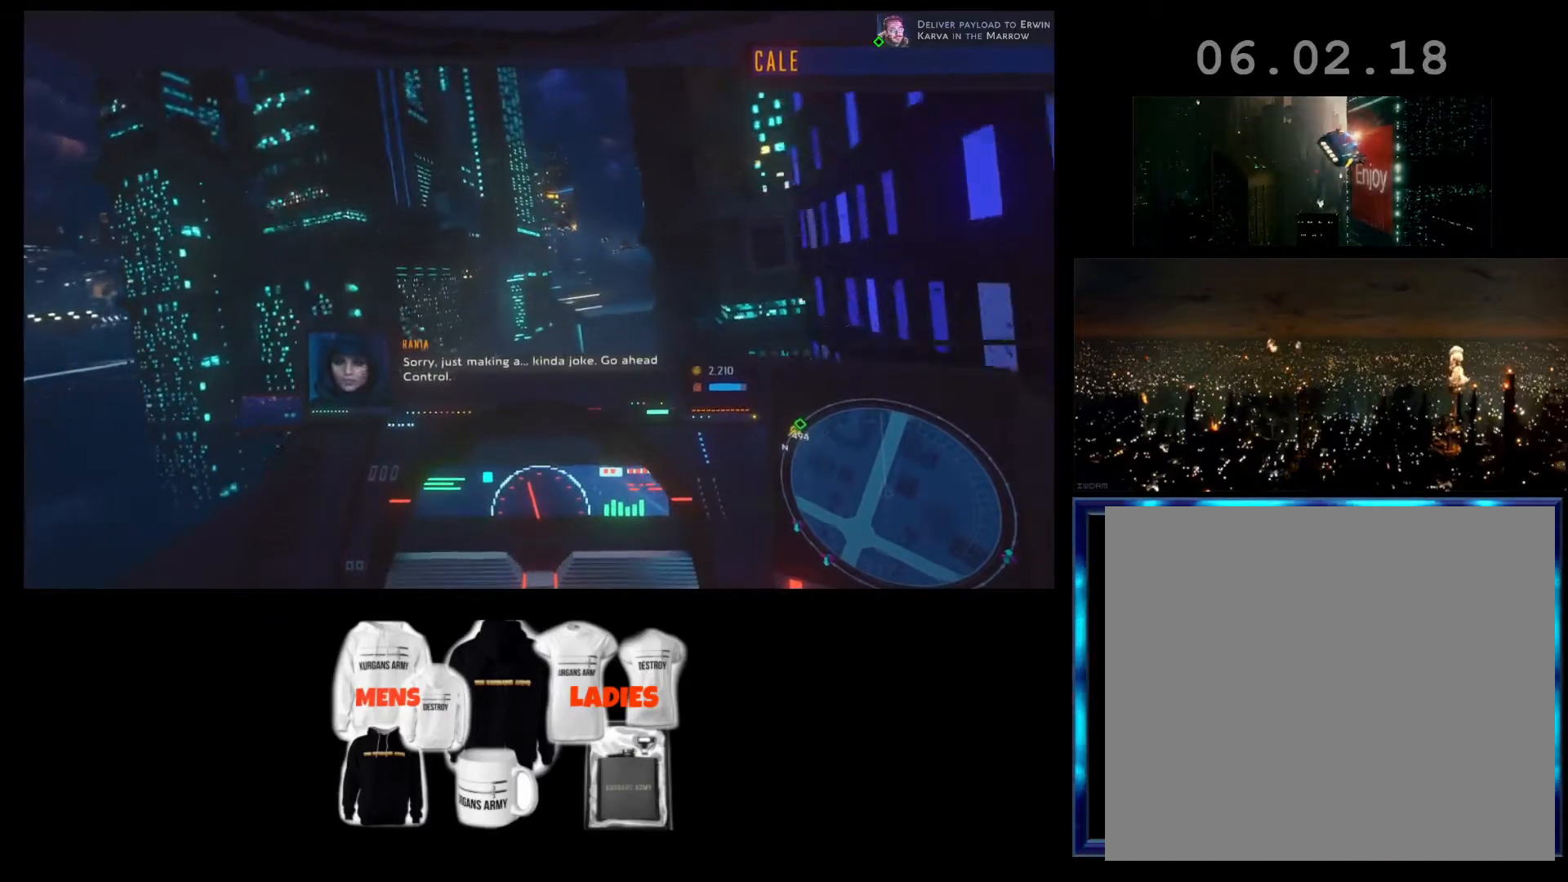
{"buttons": ["R1", "R2"], "left_stick": "center", "events": []}
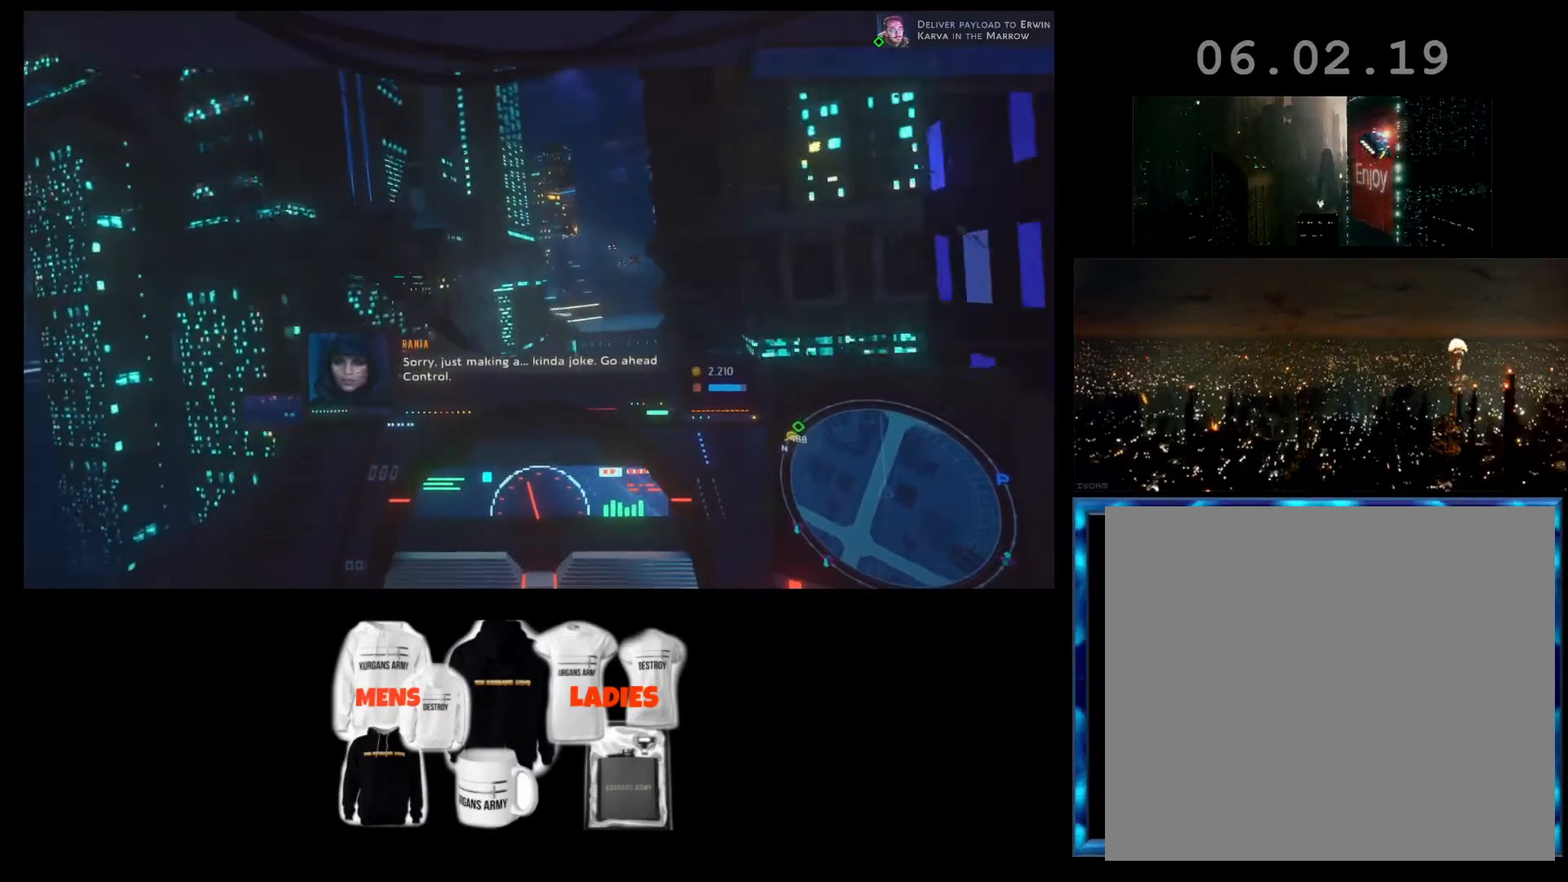
{"buttons": ["R2"], "left_stick": "center", "events": [[100, "R1", "up"]]}
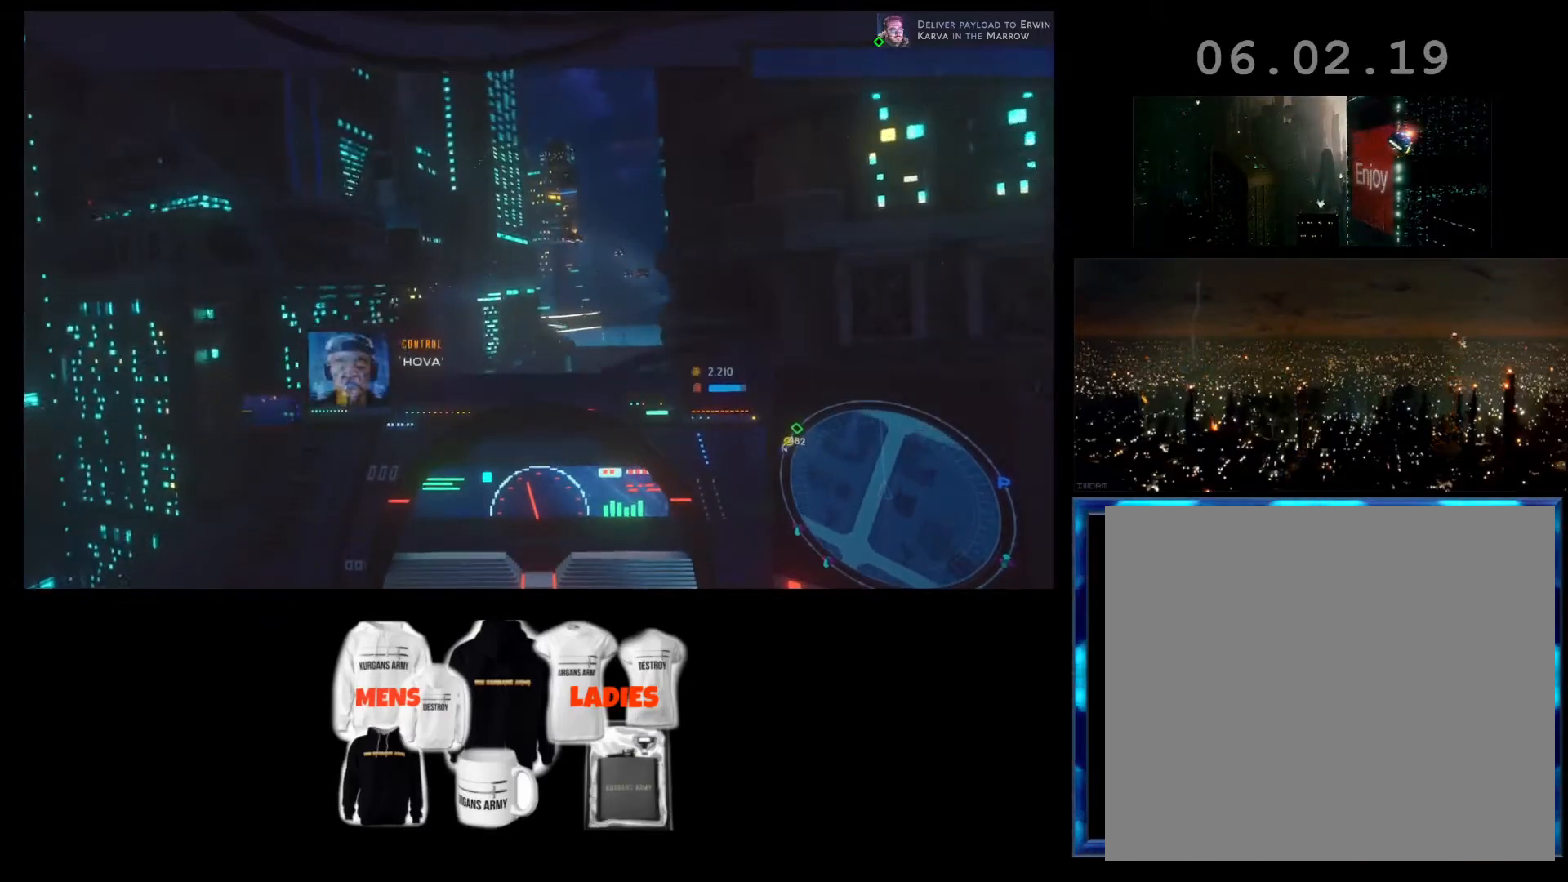
{"buttons": ["R2"], "left_stick": "right", "events": [[367, "left_stick", "right"]]}
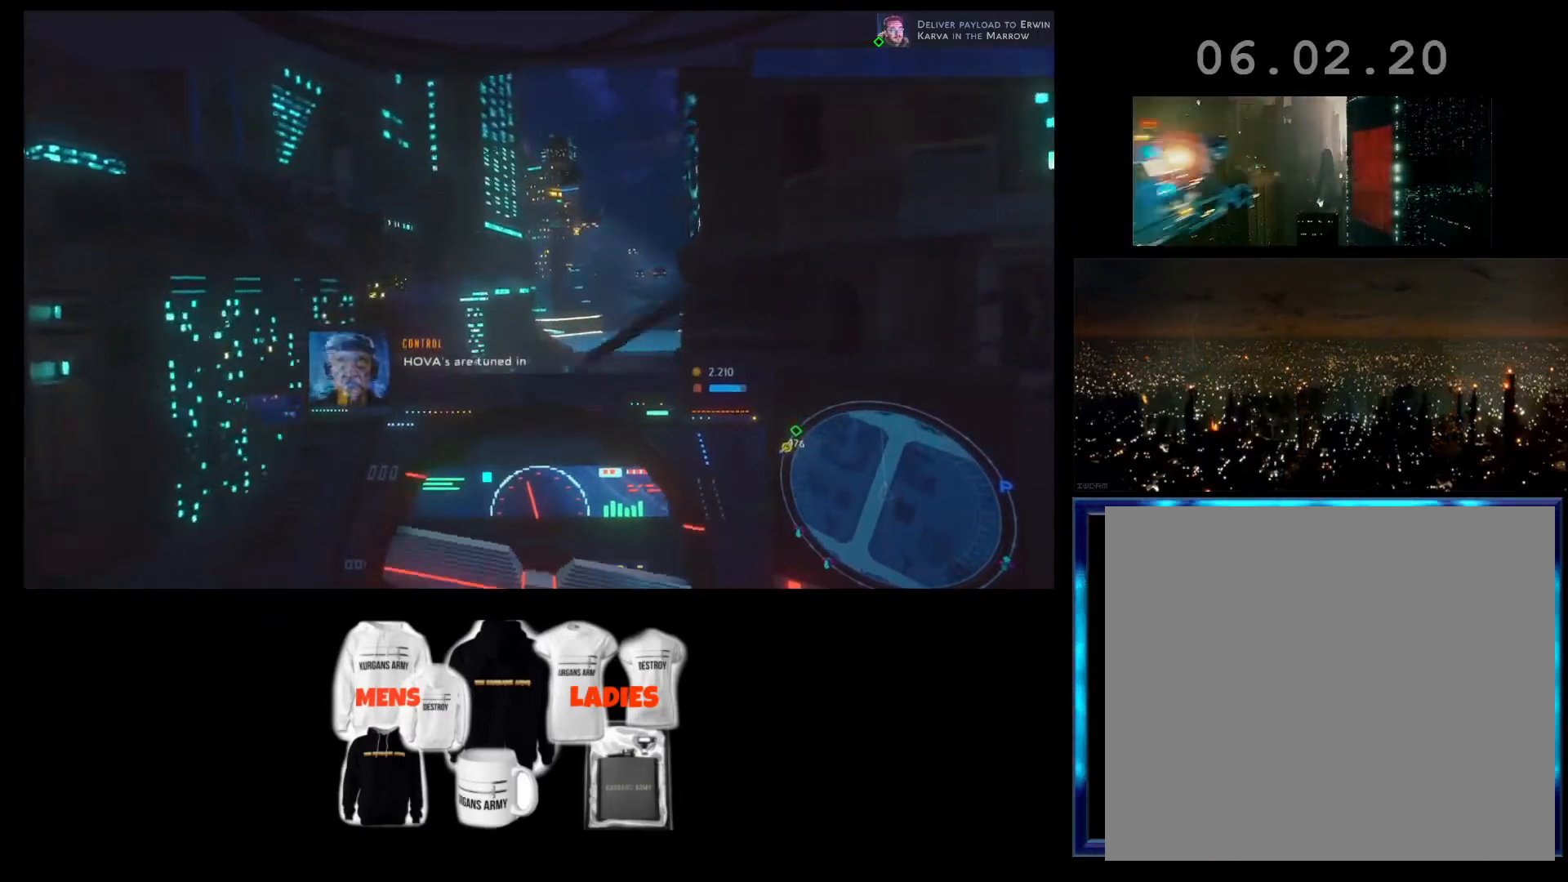
{"buttons": ["R2"], "left_stick": "center", "events": [[67, "left_stick", "center"], [233, "left_stick", "right"], [400, "left_stick", "center"]]}
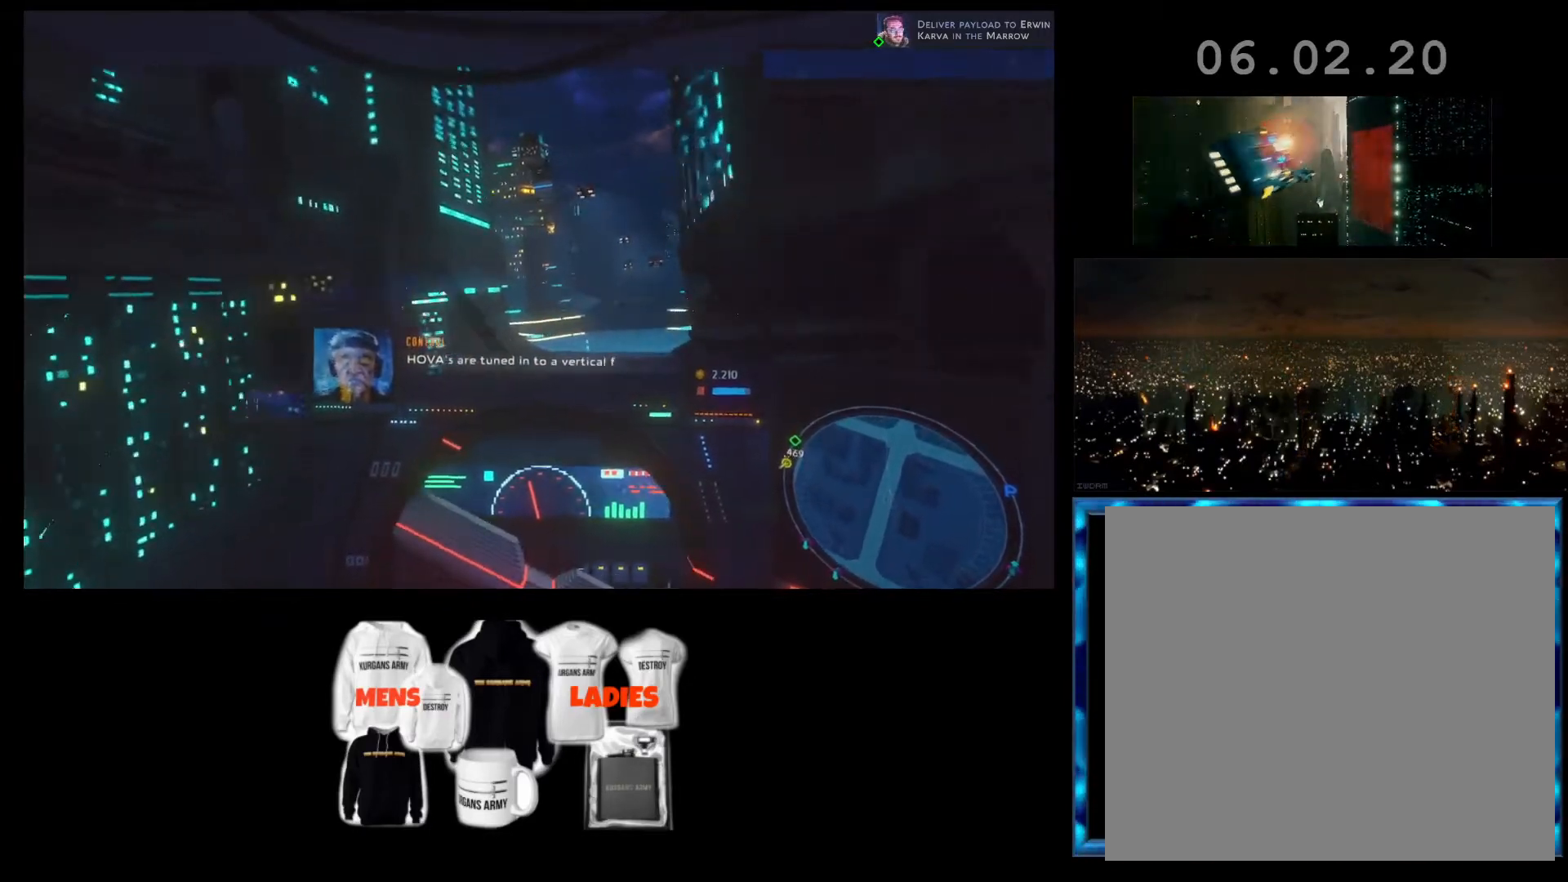
{"buttons": ["R2"], "left_stick": "right", "events": [[400, "left_stick", "right"]]}
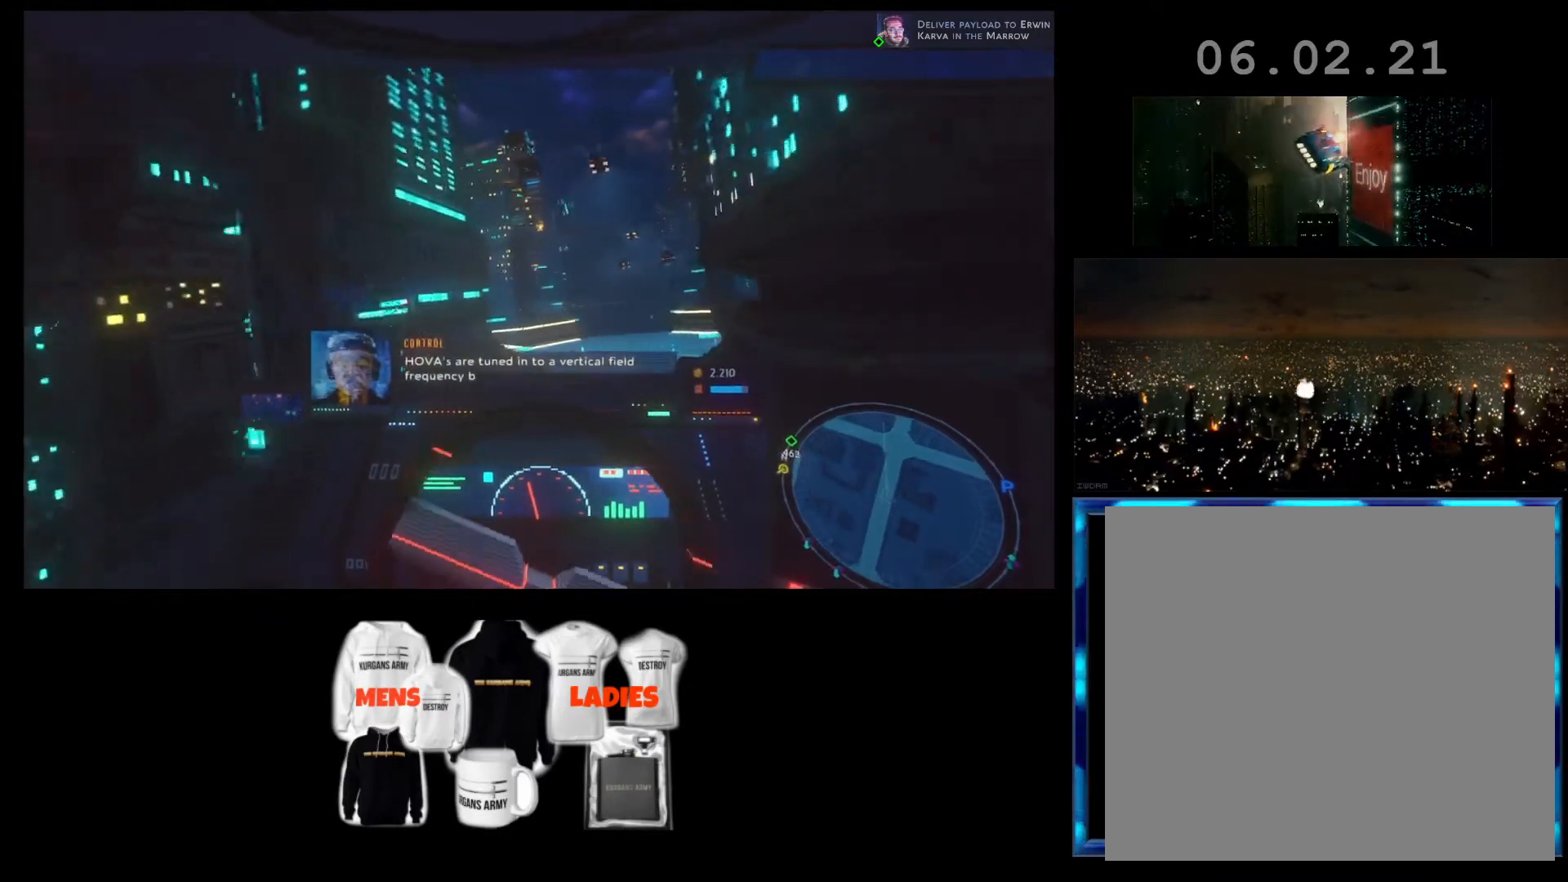
{"buttons": ["R2"], "left_stick": "center", "events": [[500, "left_stick", "center"]]}
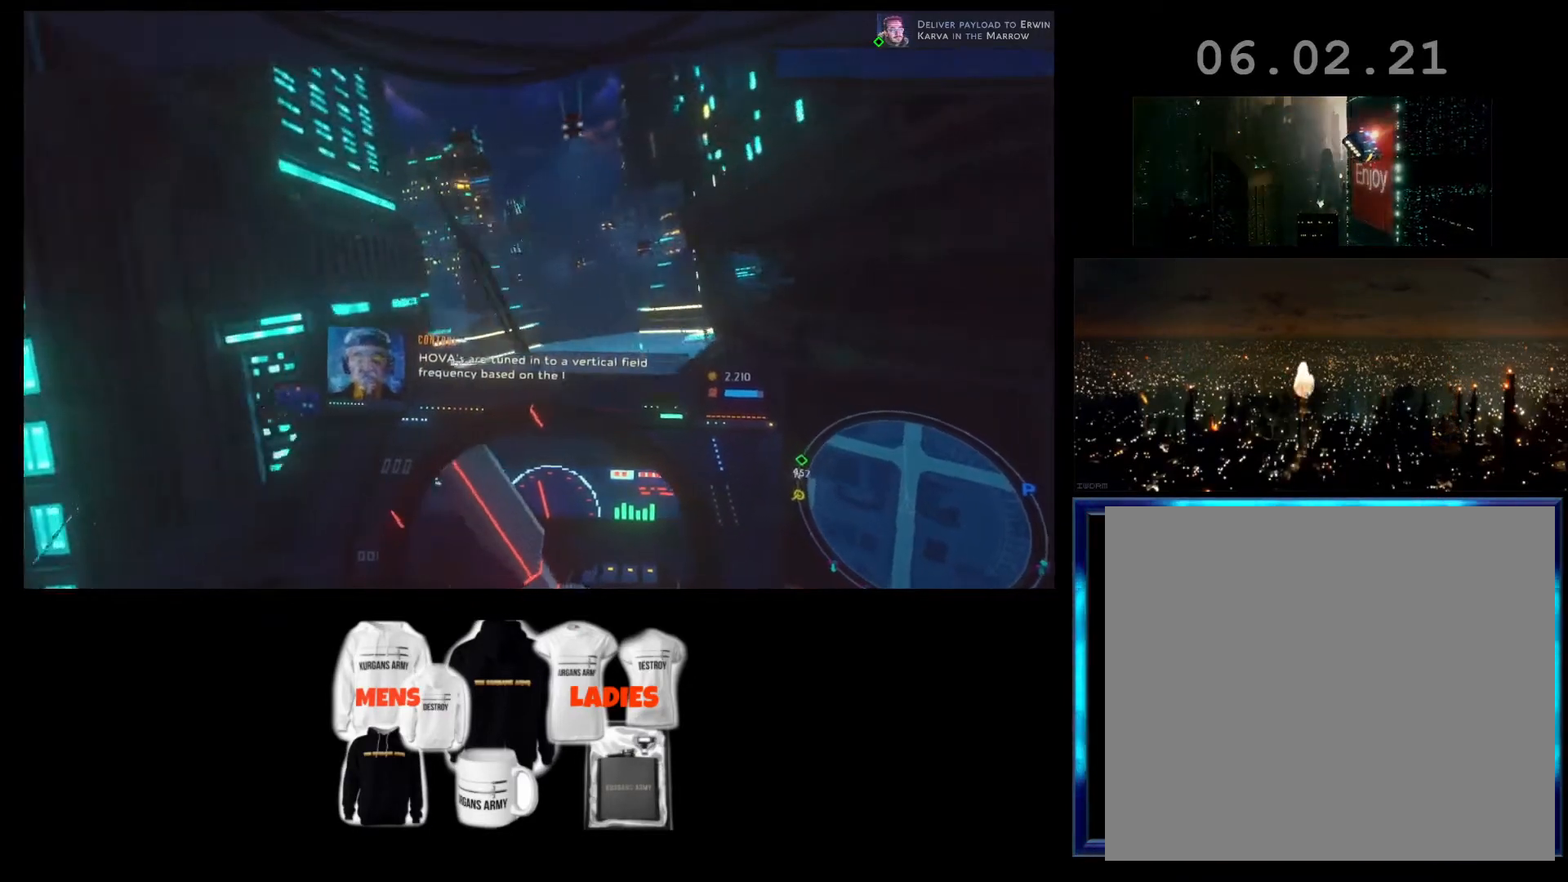
{"buttons": ["R2"], "left_stick": "center", "events": []}
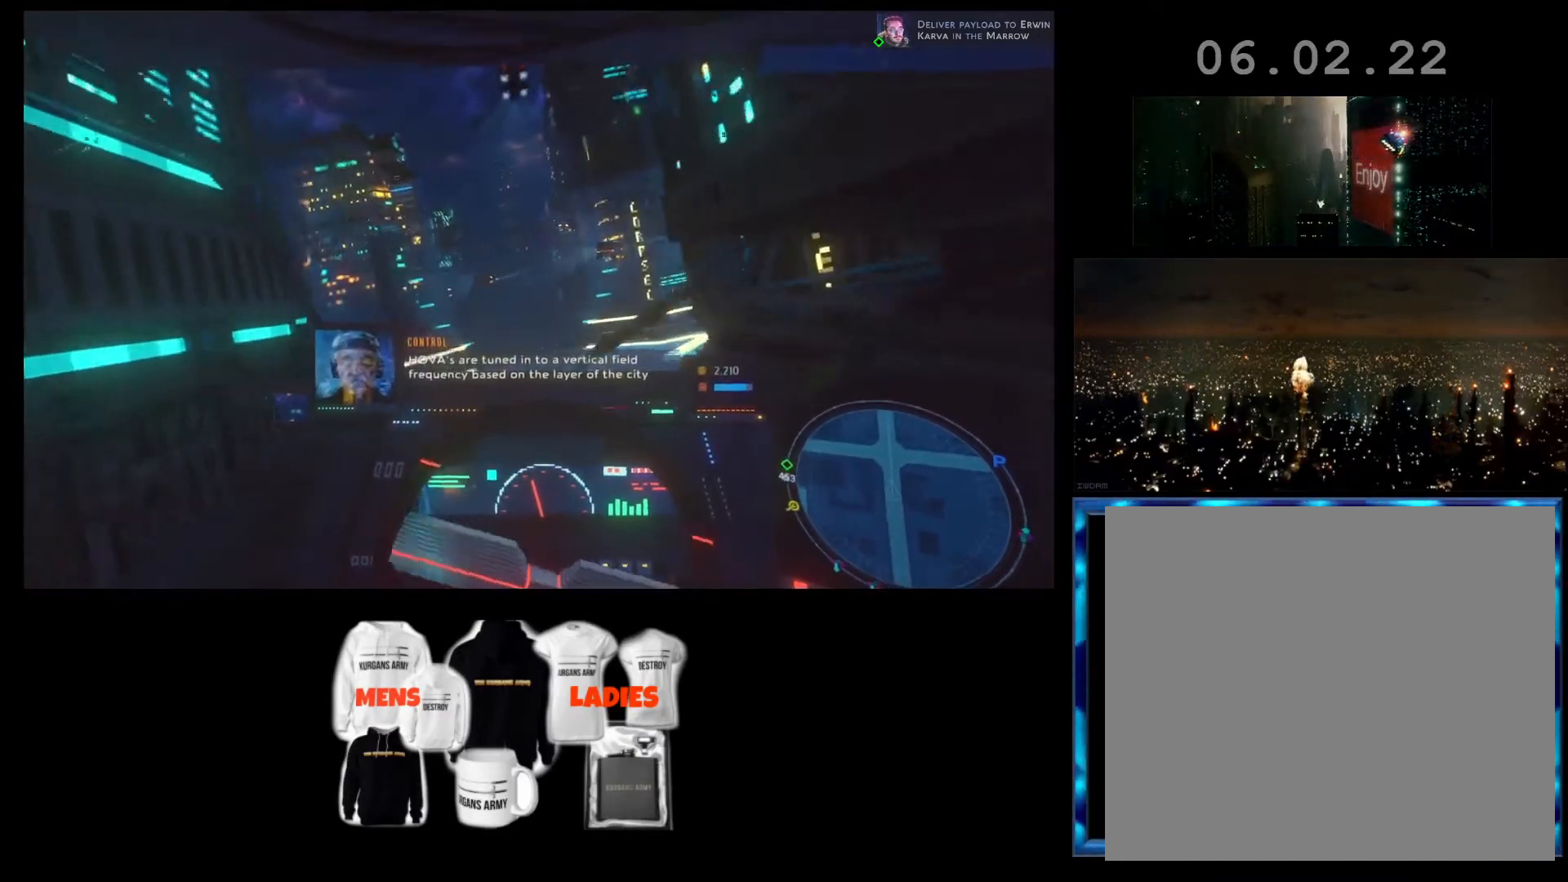
{"buttons": ["R2"], "left_stick": "center", "events": []}
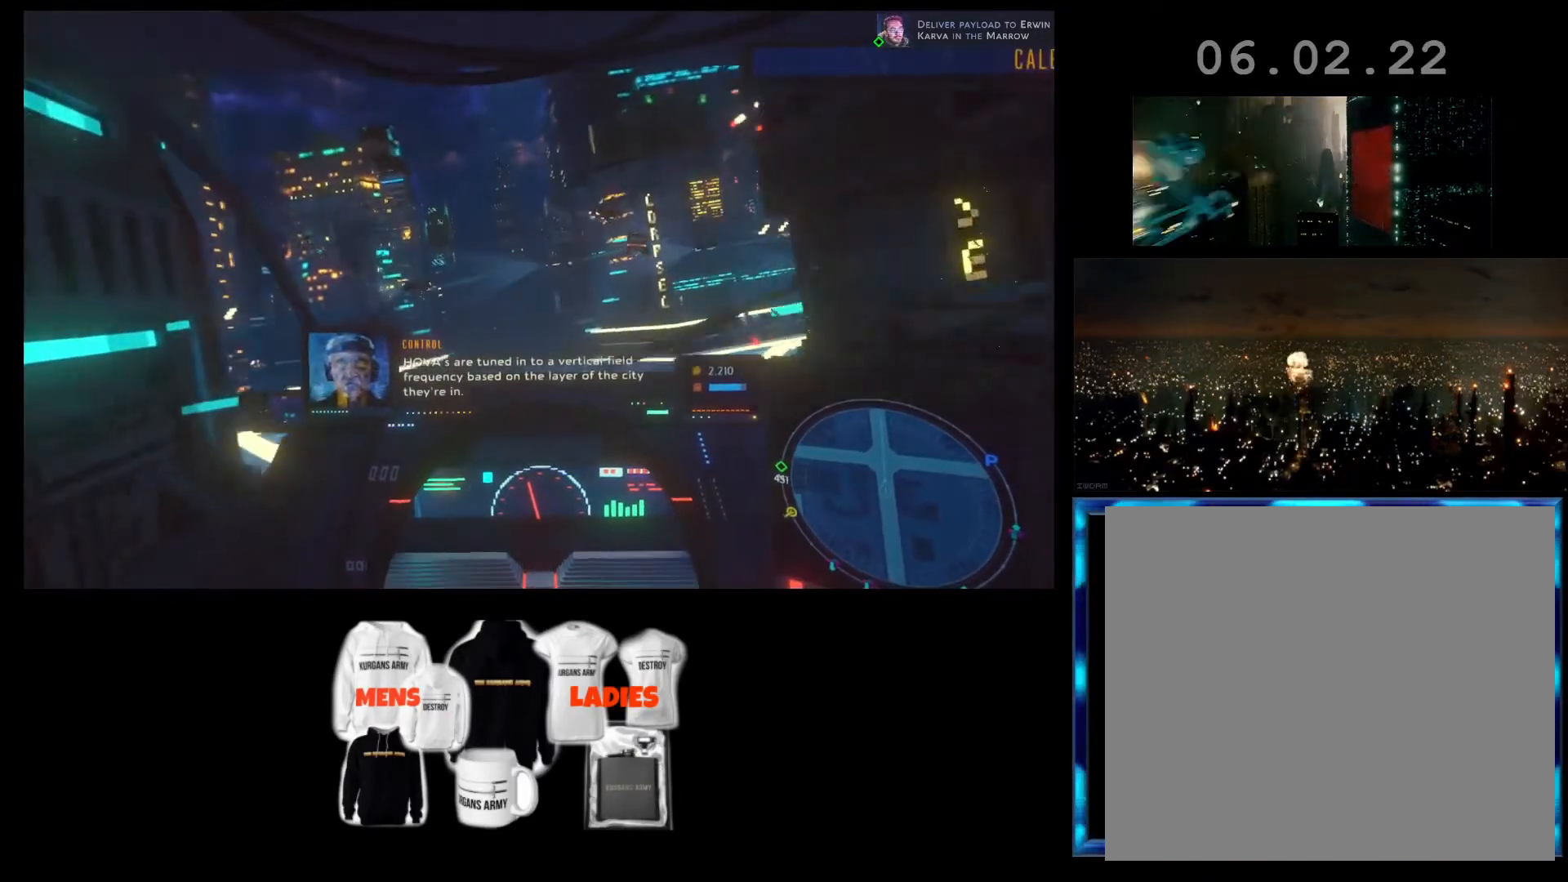
{"buttons": ["R2"], "left_stick": "left", "events": [[233, "left_stick", "left"]]}
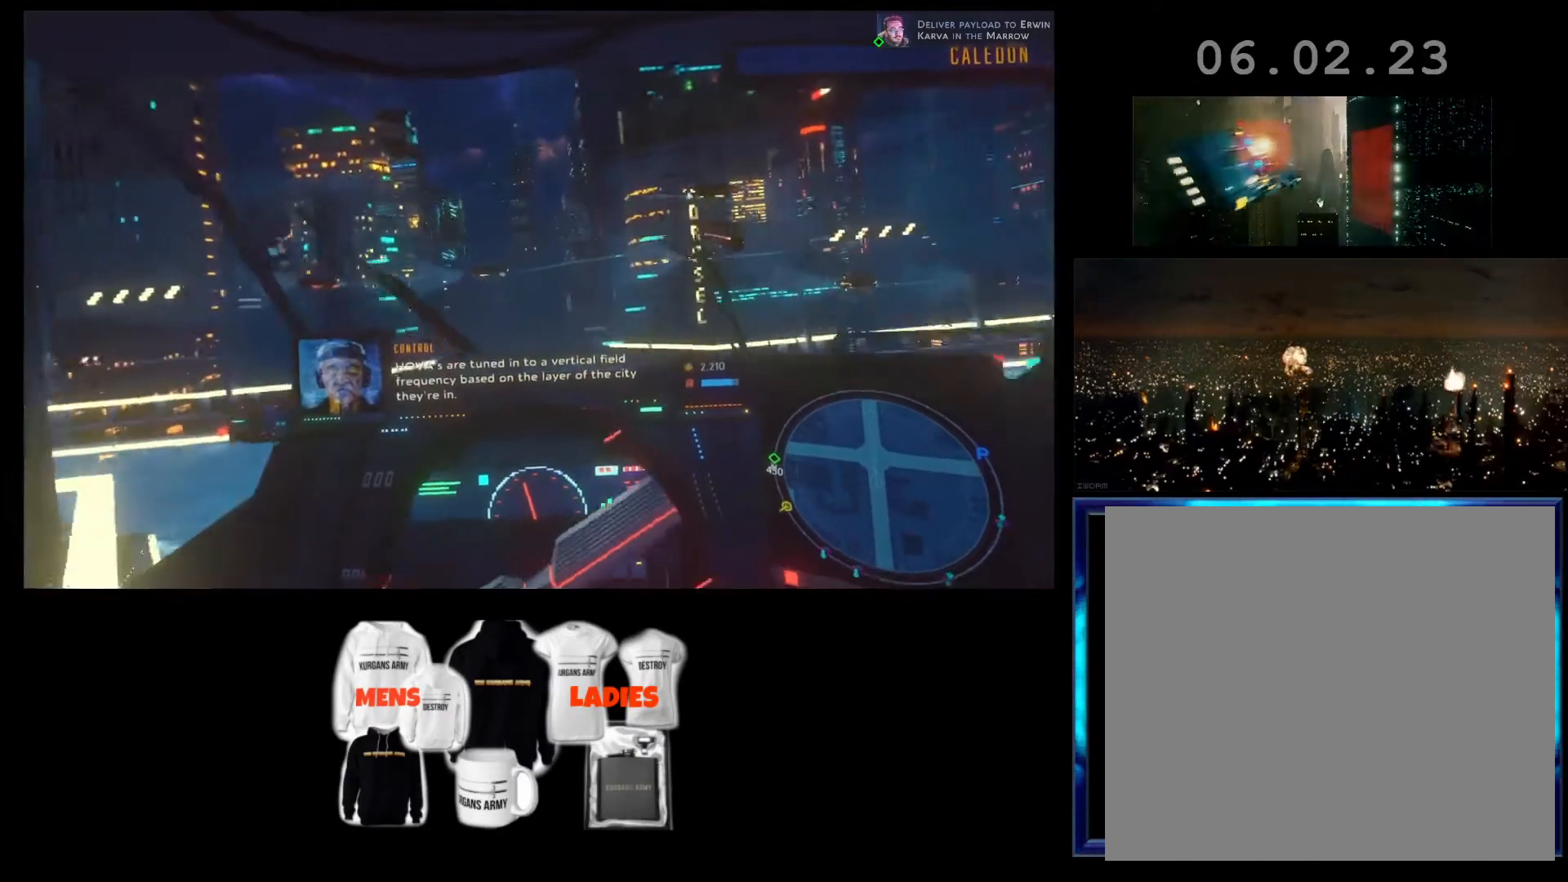
{"buttons": ["L1", "R2"], "left_stick": "left", "events": [[500, "L1", "down"]]}
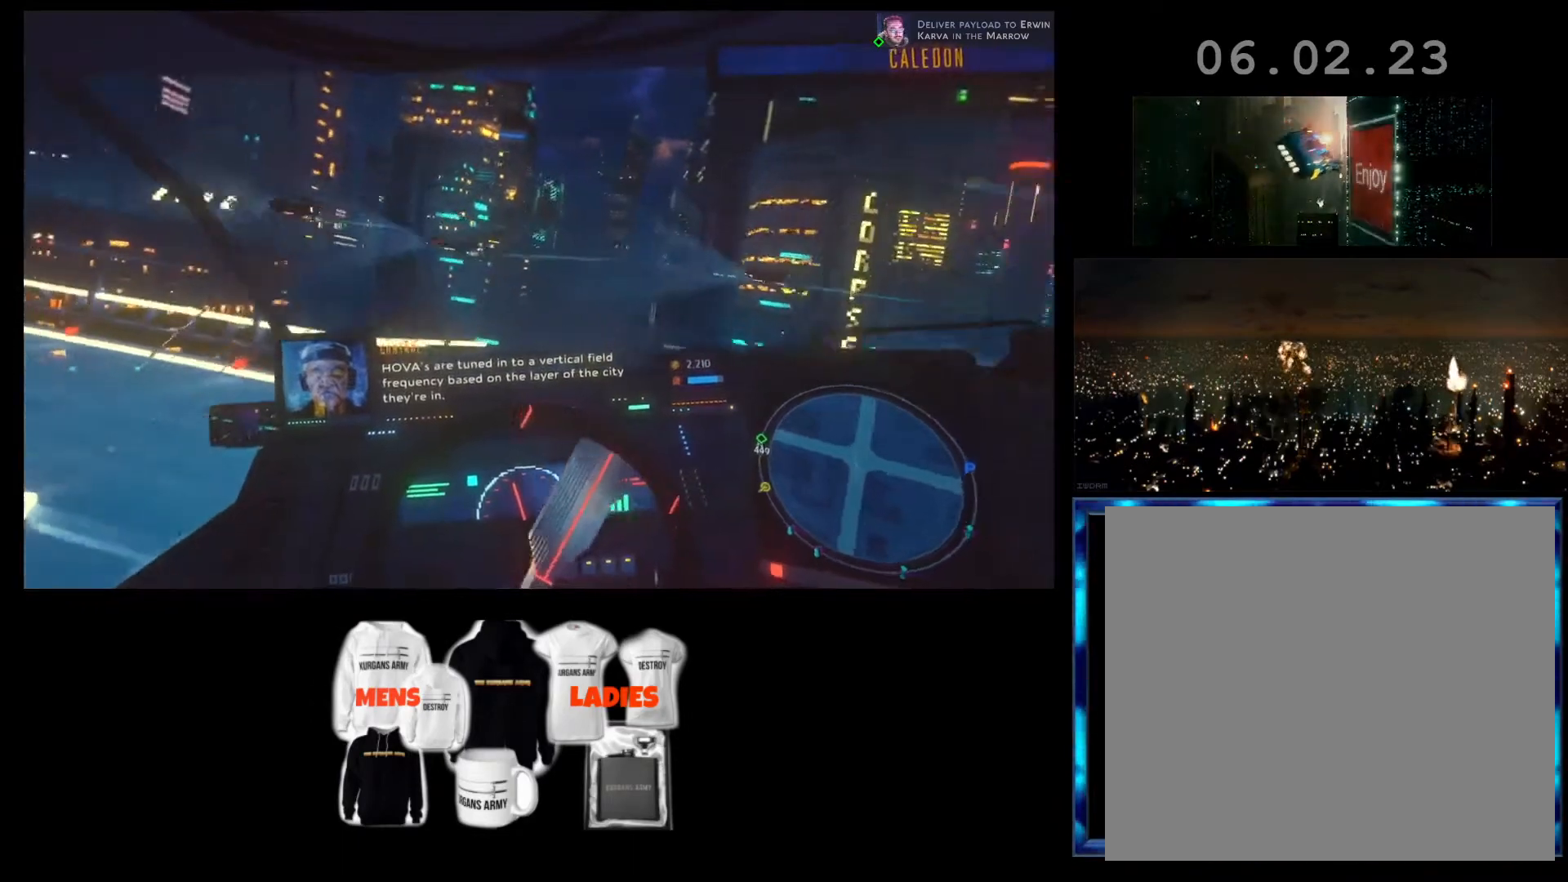
{"buttons": ["L1", "R2"], "left_stick": "left", "events": []}
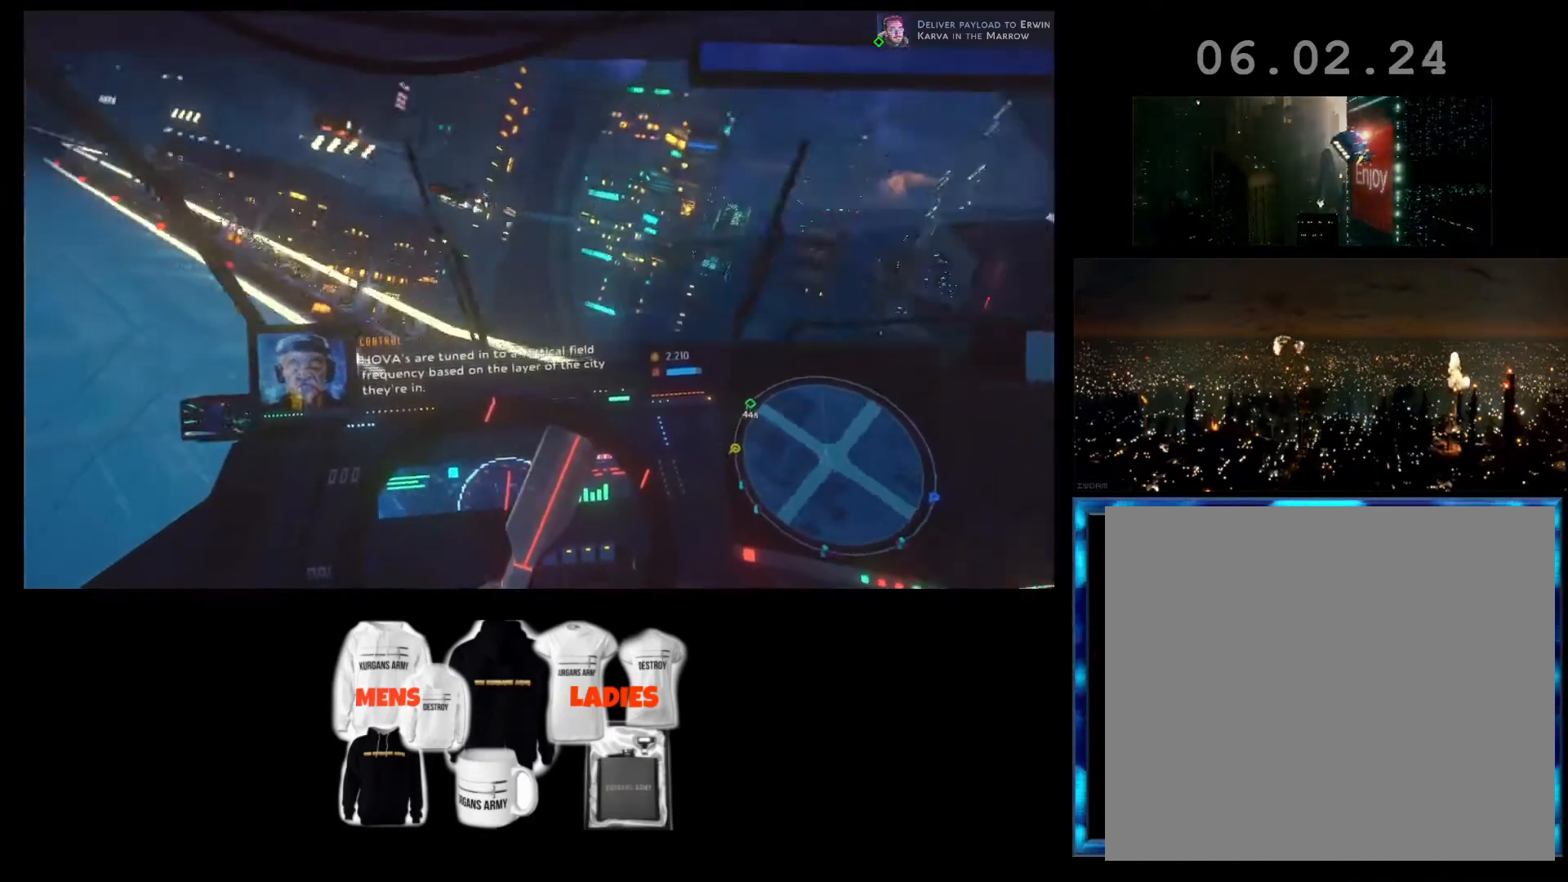
{"buttons": ["R2"], "left_stick": "left", "events": [[300, "L1", "up"]]}
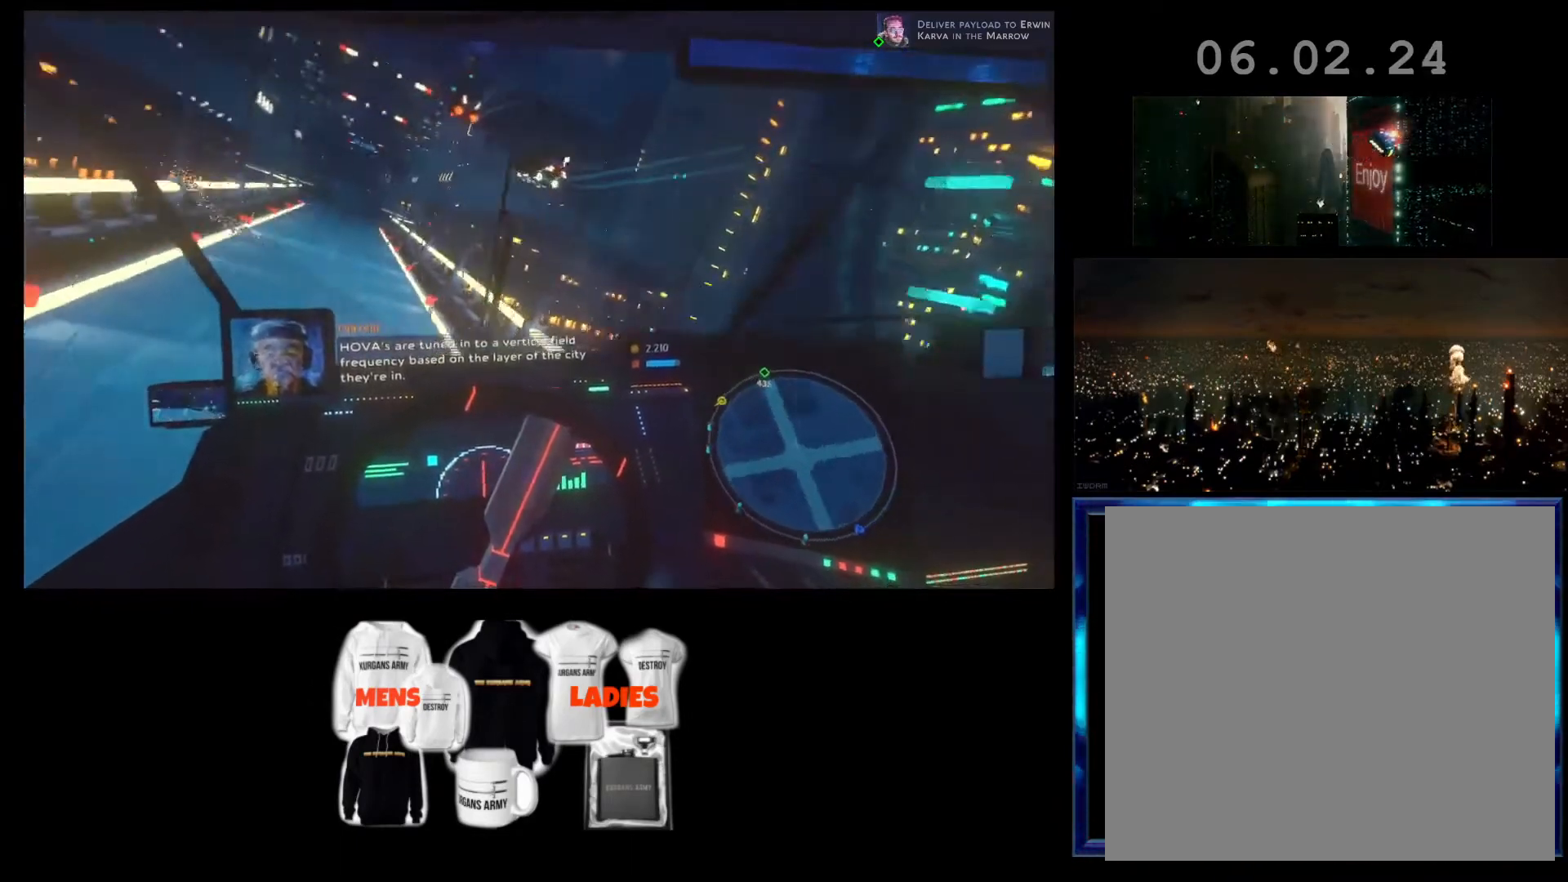
{"buttons": ["R2"], "left_stick": "right", "events": [[200, "left_stick", "center"], [467, "left_stick", "right"]]}
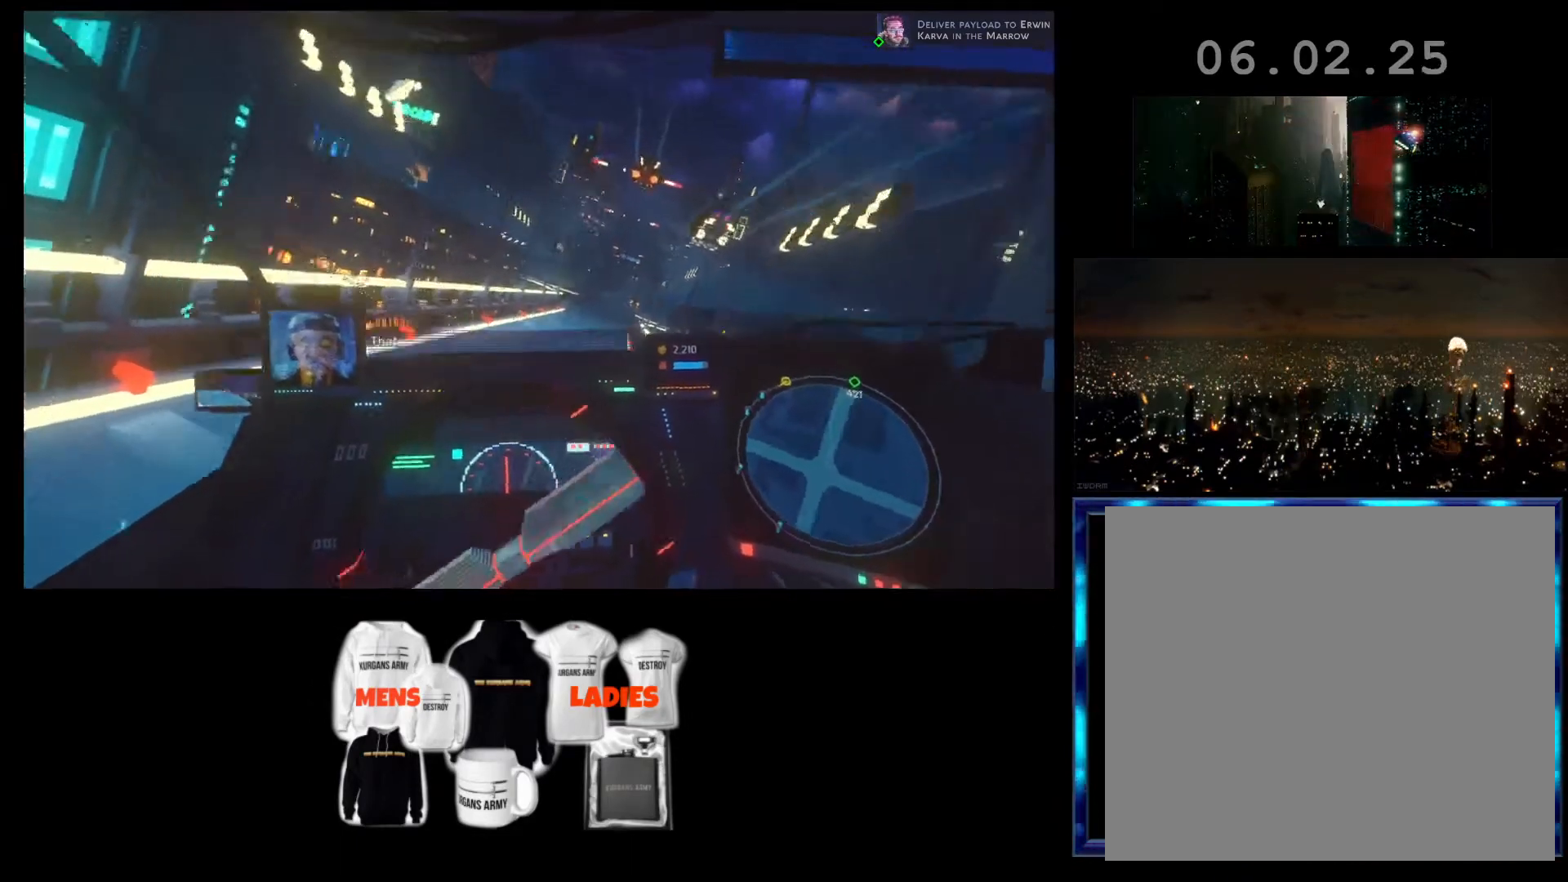
{"buttons": ["L2", "R2"], "left_stick": "right", "events": [[433, "L2", "down"]]}